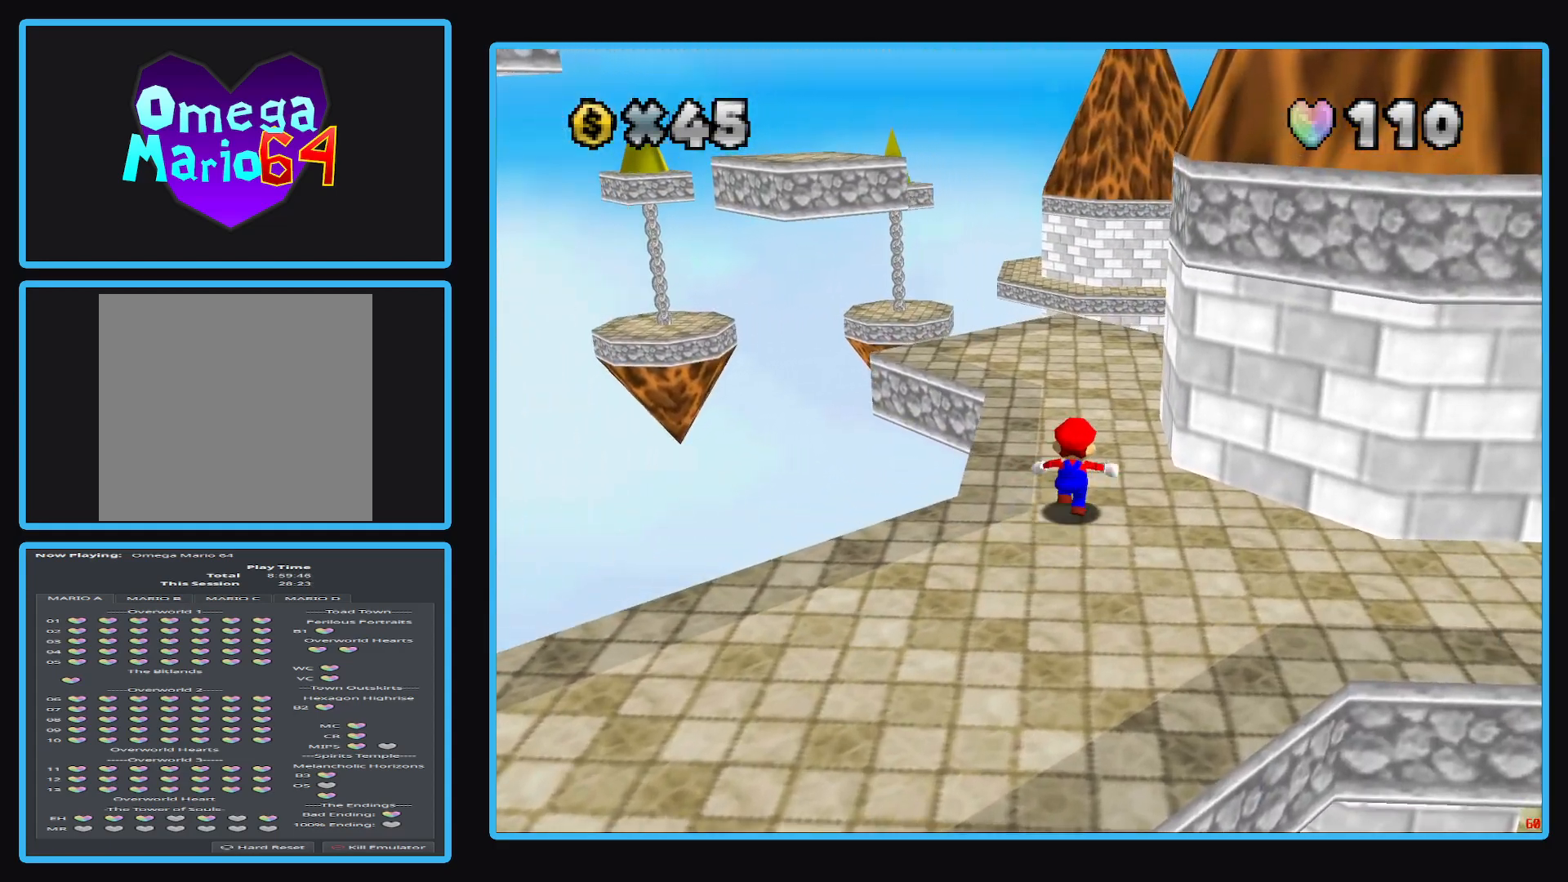
Gameplay with a controller (Xbox layout); each line is a JSON object with the inputs held at the frame after it. "events" lists button and stick changes between this image and that frame as [ms after this image, input, new state], when the widget could be followed in between. Not read: L3 R3.
{"buttons": [], "left_stick": "up", "right_stick": "center", "events": [[300, "Y", "down"], [350, "Y", "up"]]}
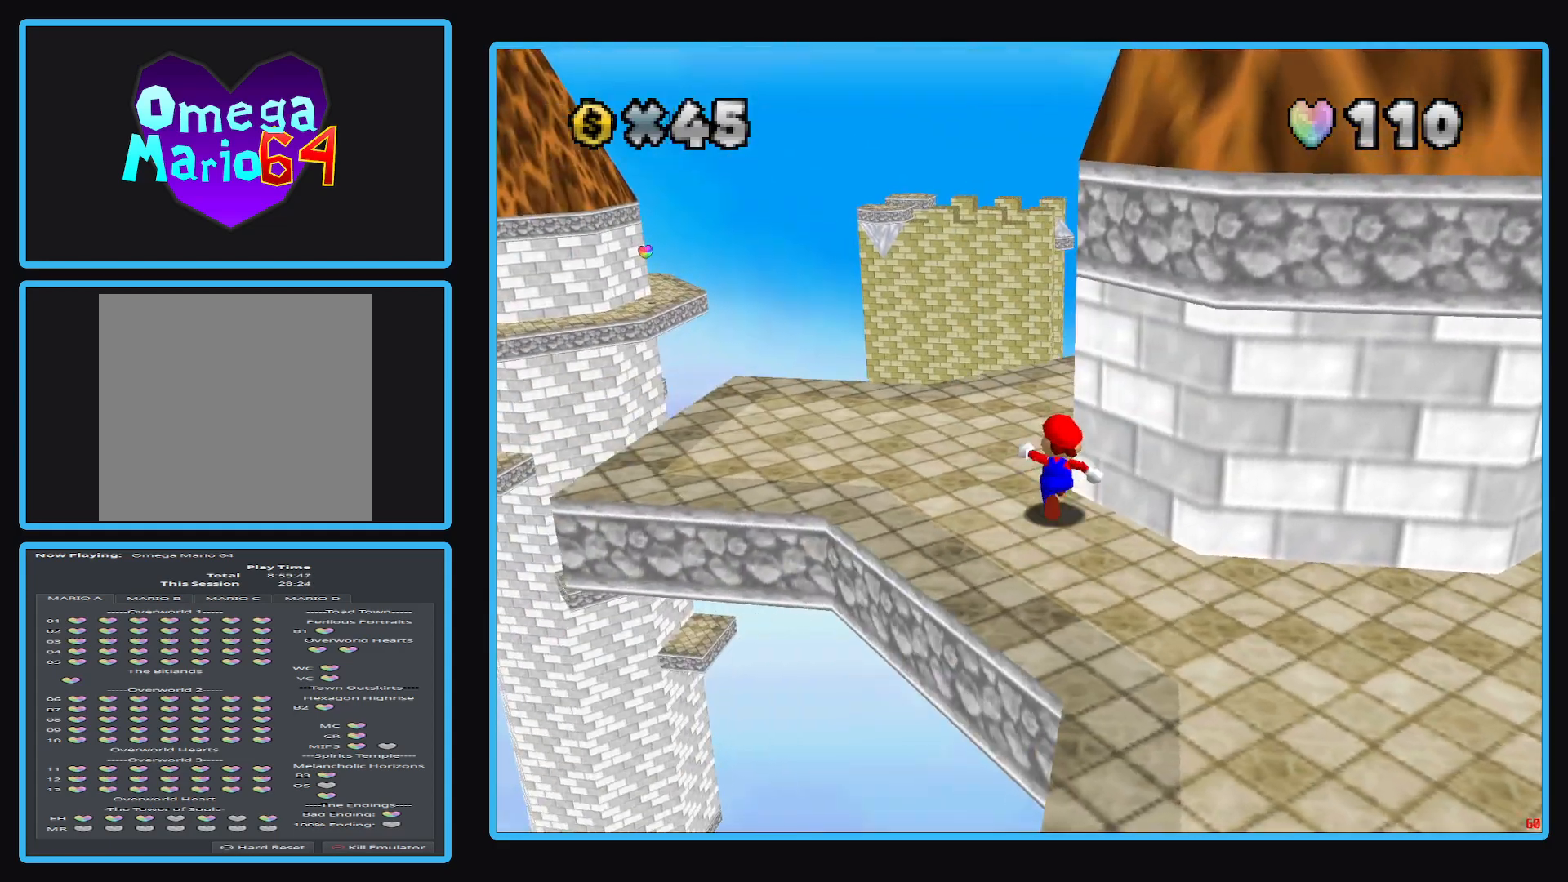
{"buttons": [], "left_stick": "center", "right_stick": "center", "events": [[50, "left_stick", "center"], [200, "left_stick", "left"], [250, "left_stick", "up-left"], [383, "left_stick", "left"], [483, "left_stick", "center"]]}
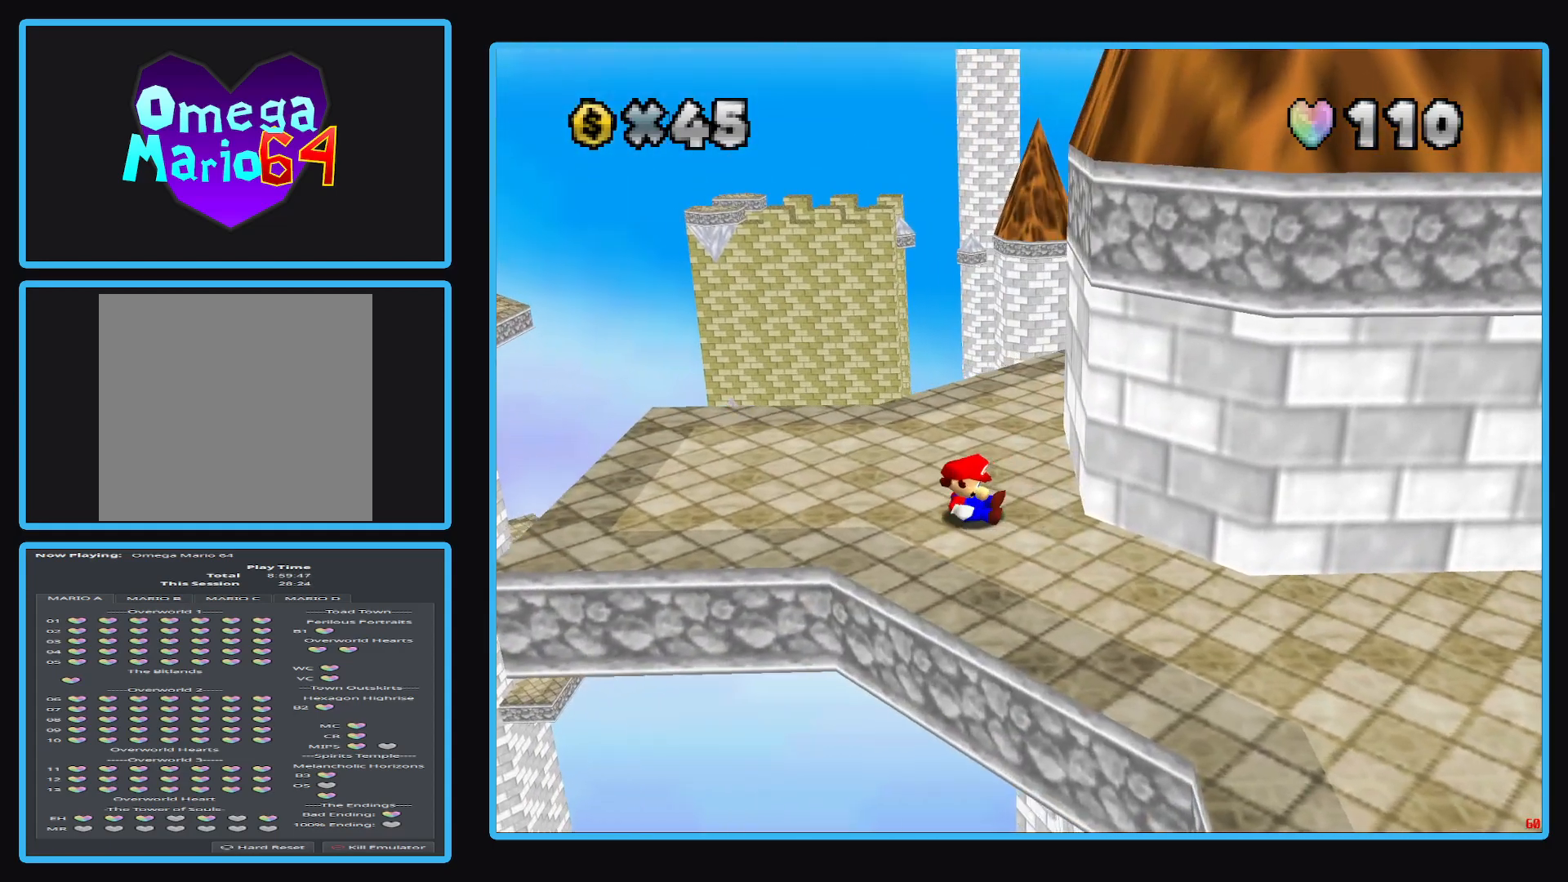
{"buttons": [], "left_stick": "up", "right_stick": "center", "events": [[217, "left_stick", "up"]]}
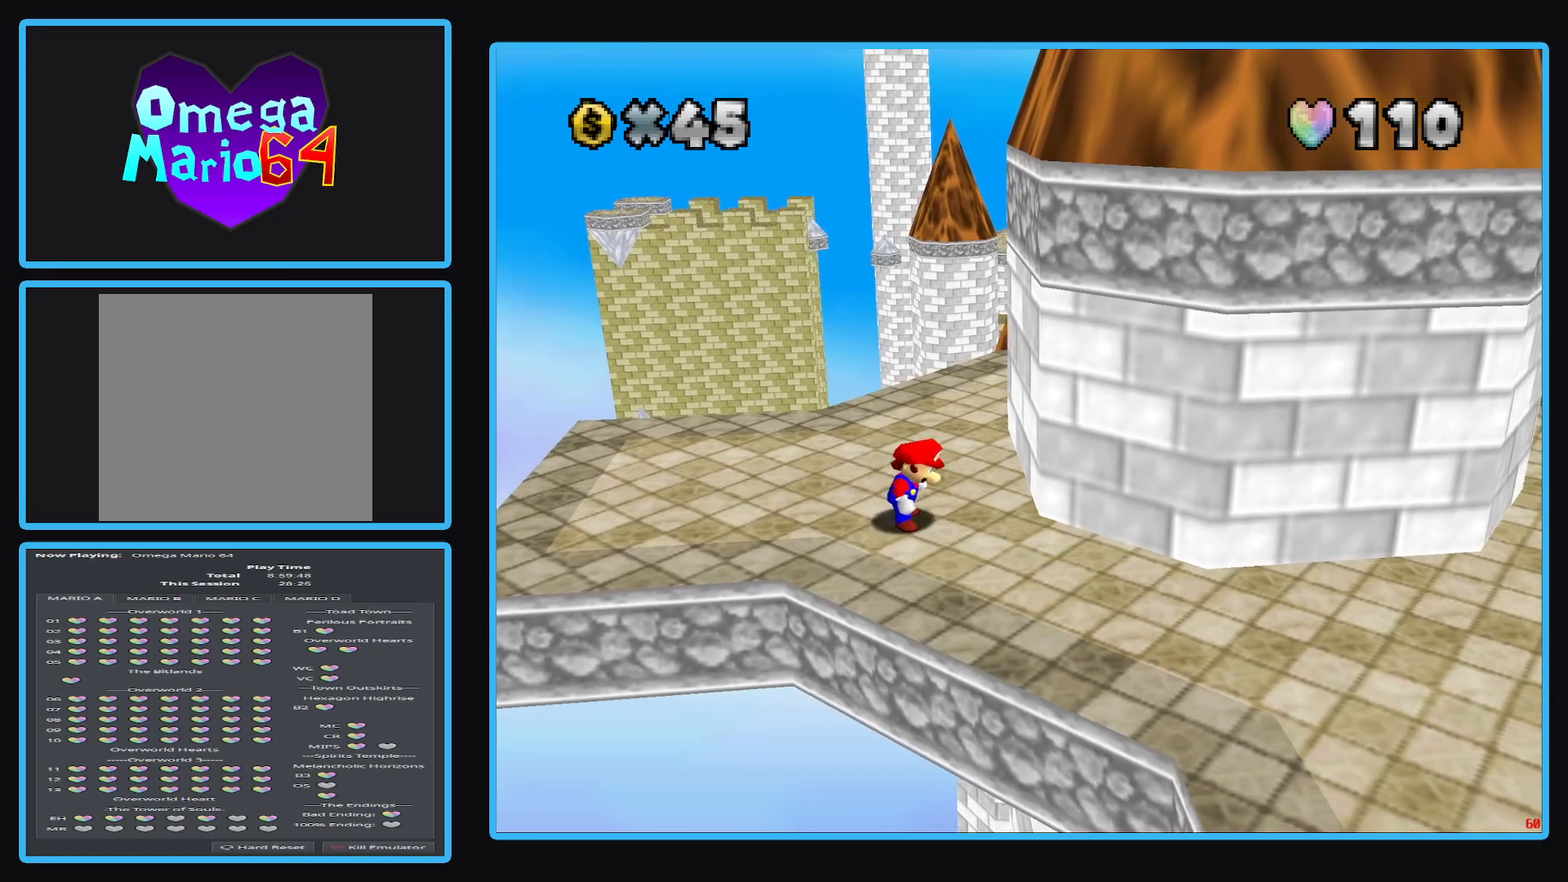
{"buttons": [], "left_stick": "center", "right_stick": "center", "events": [[150, "left_stick", "up-left"], [433, "left_stick", "center"]]}
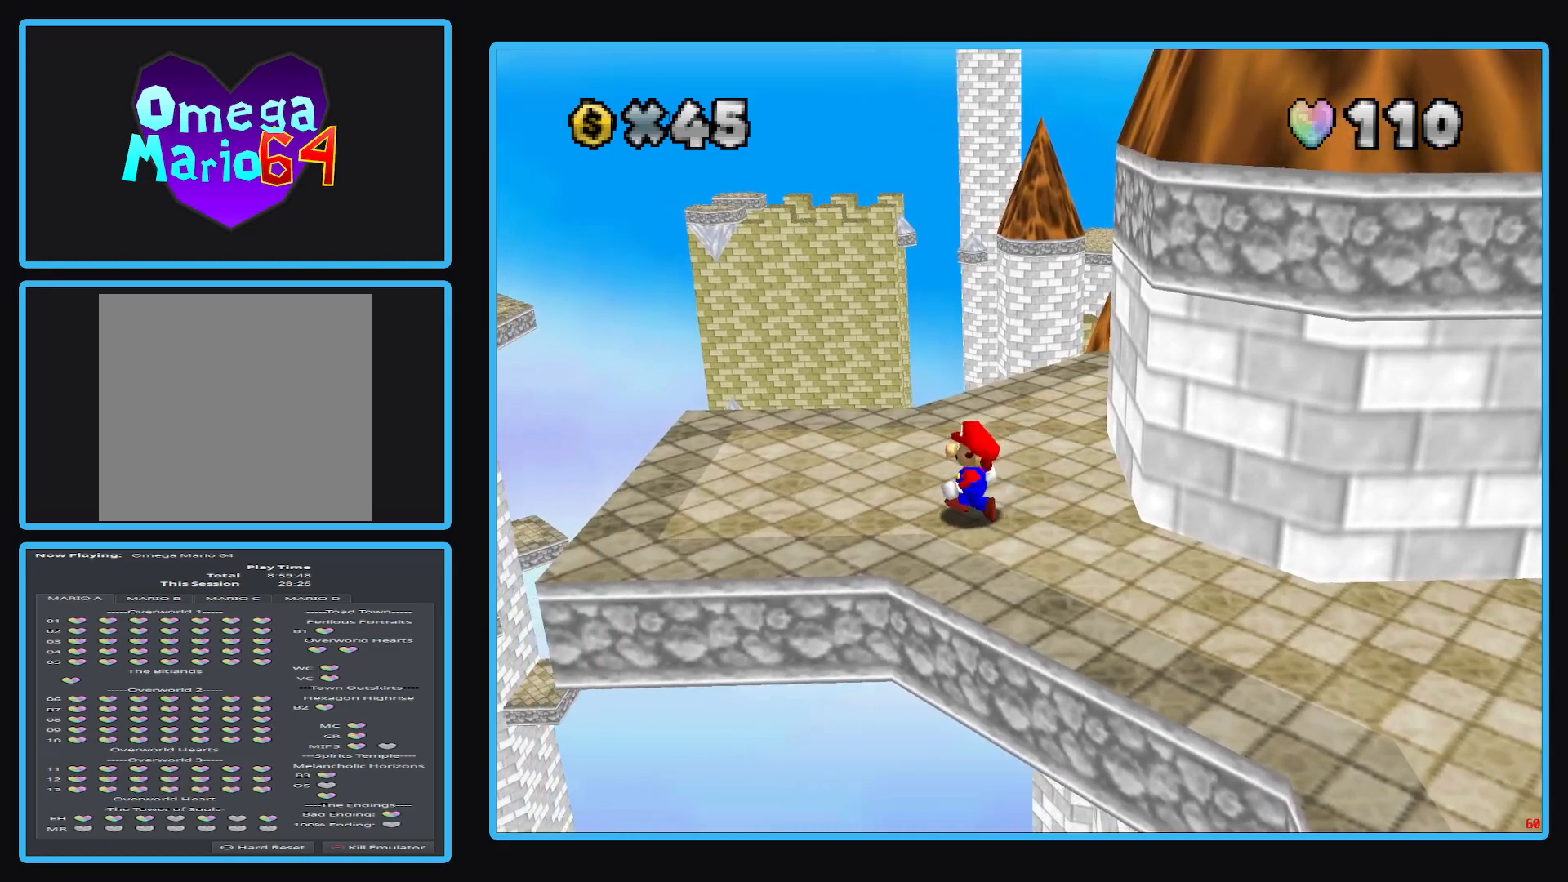
{"buttons": [], "left_stick": "center", "right_stick": "center", "events": []}
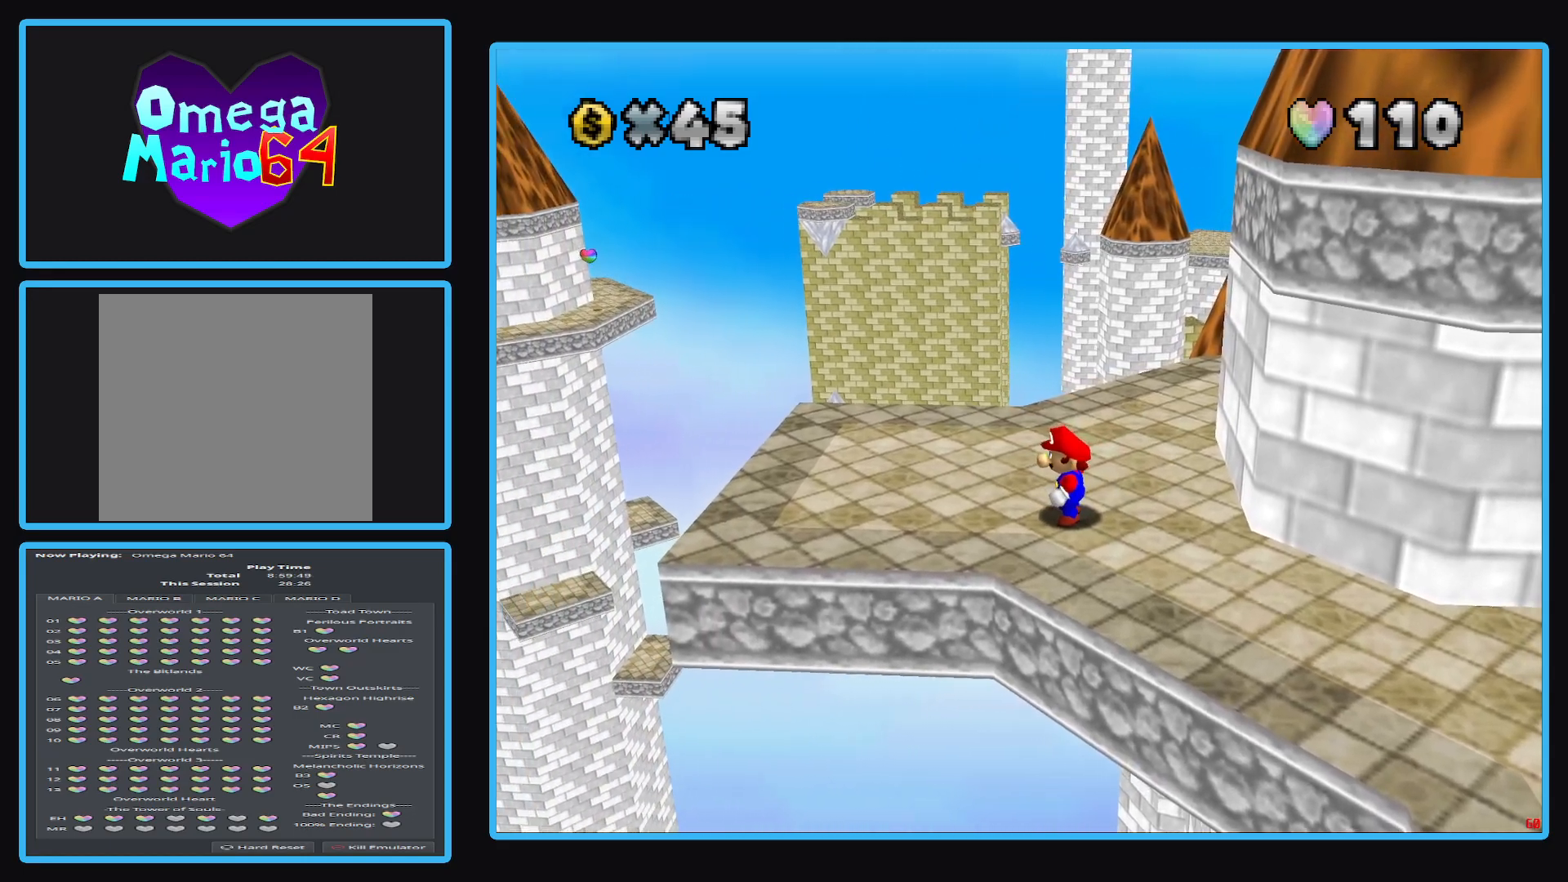
{"buttons": [], "left_stick": "center", "right_stick": "center", "events": []}
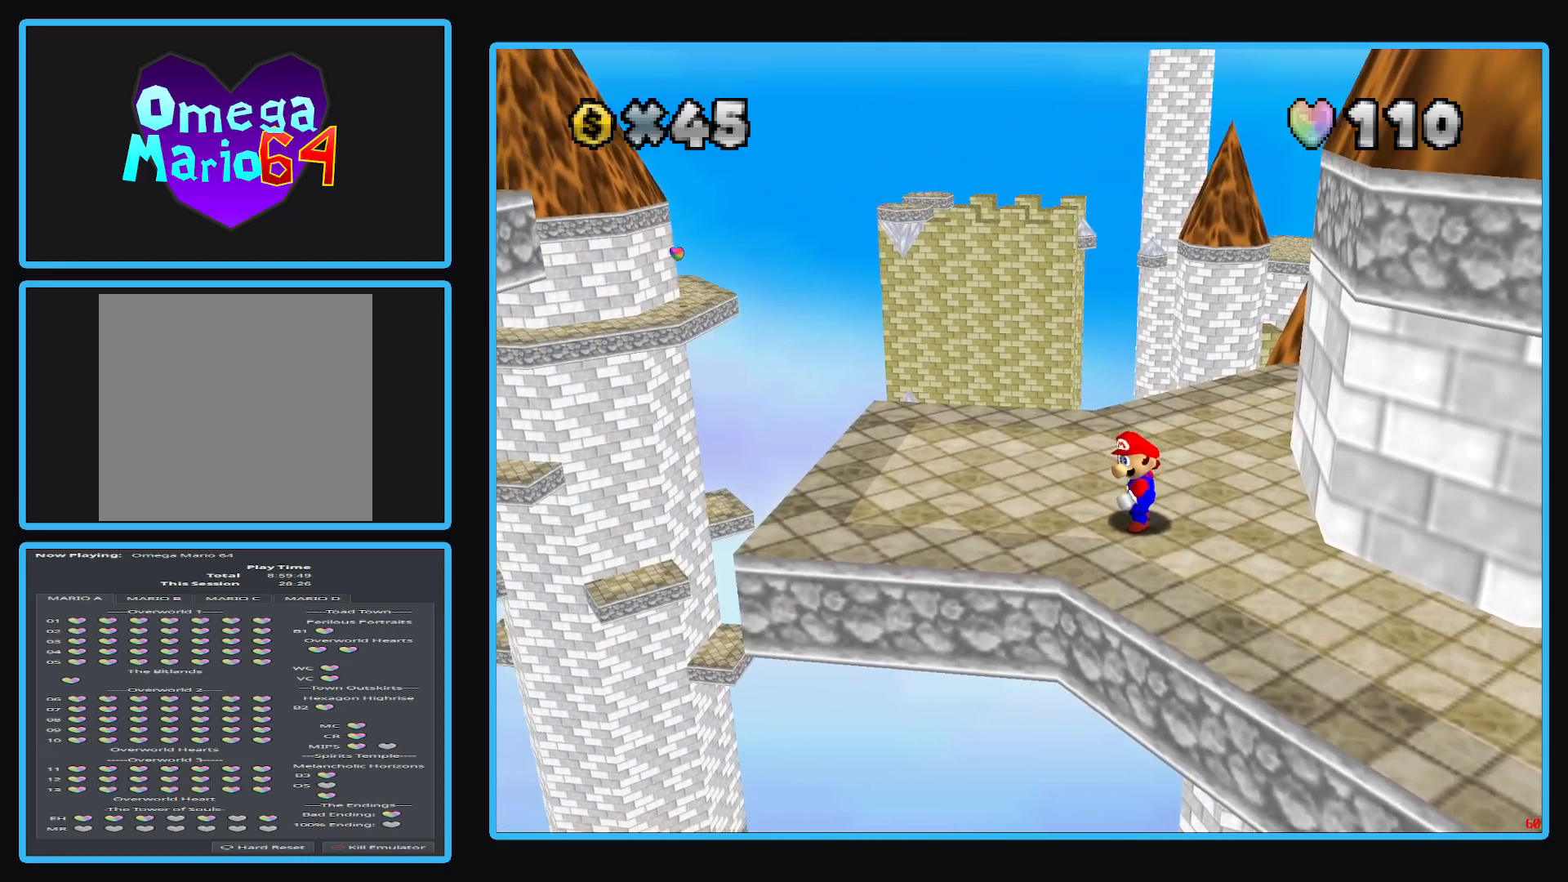
{"buttons": [], "left_stick": "center", "right_stick": "center", "events": []}
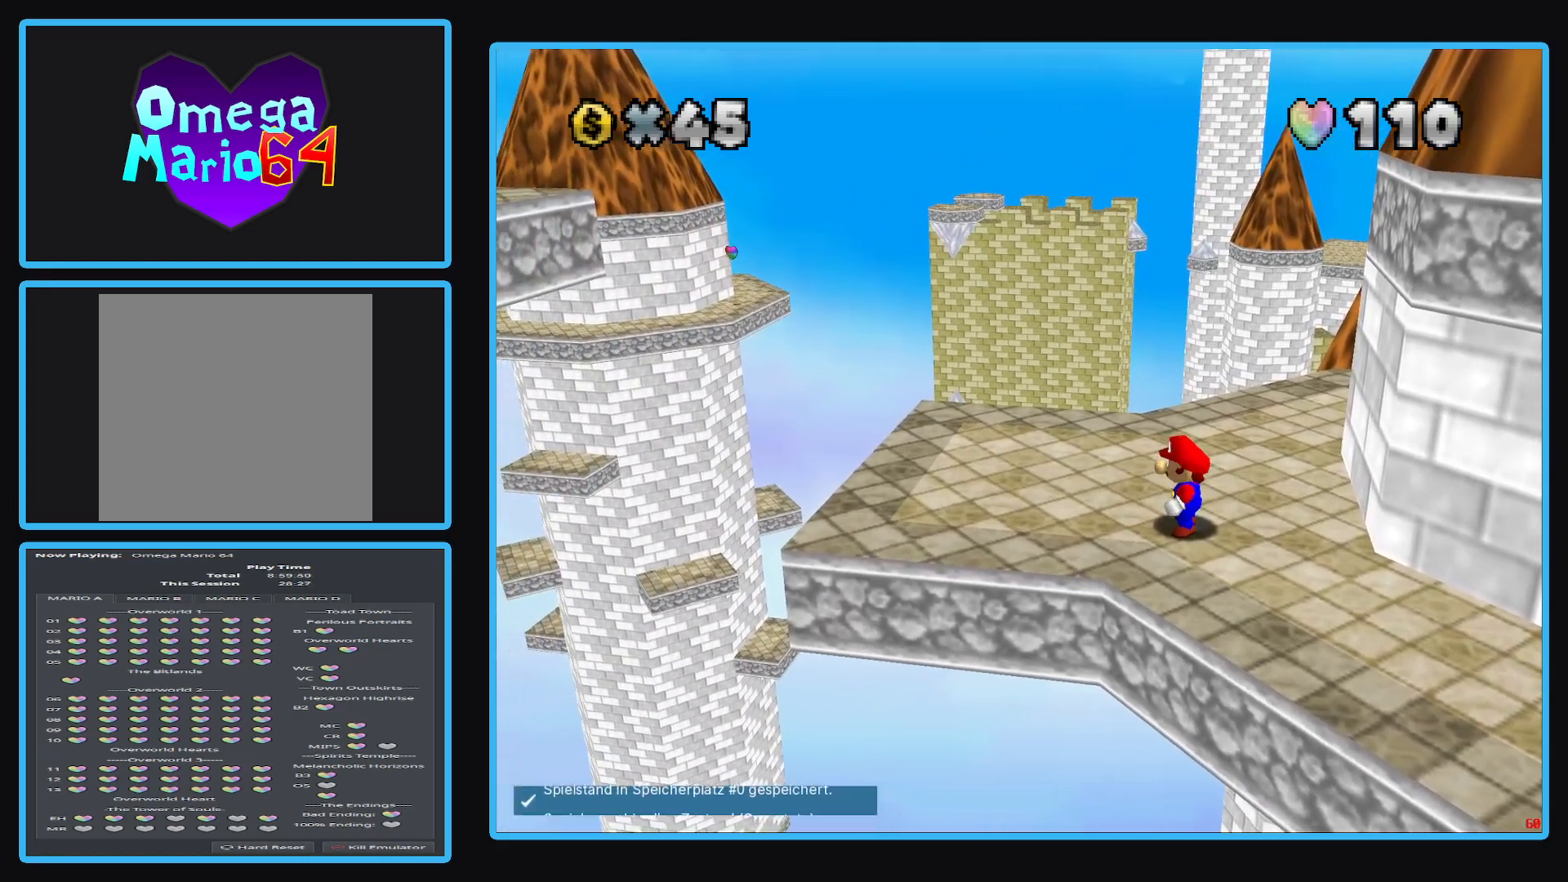
{"buttons": ["A"], "left_stick": "center", "right_stick": "center", "events": [[500, "A", "down"]]}
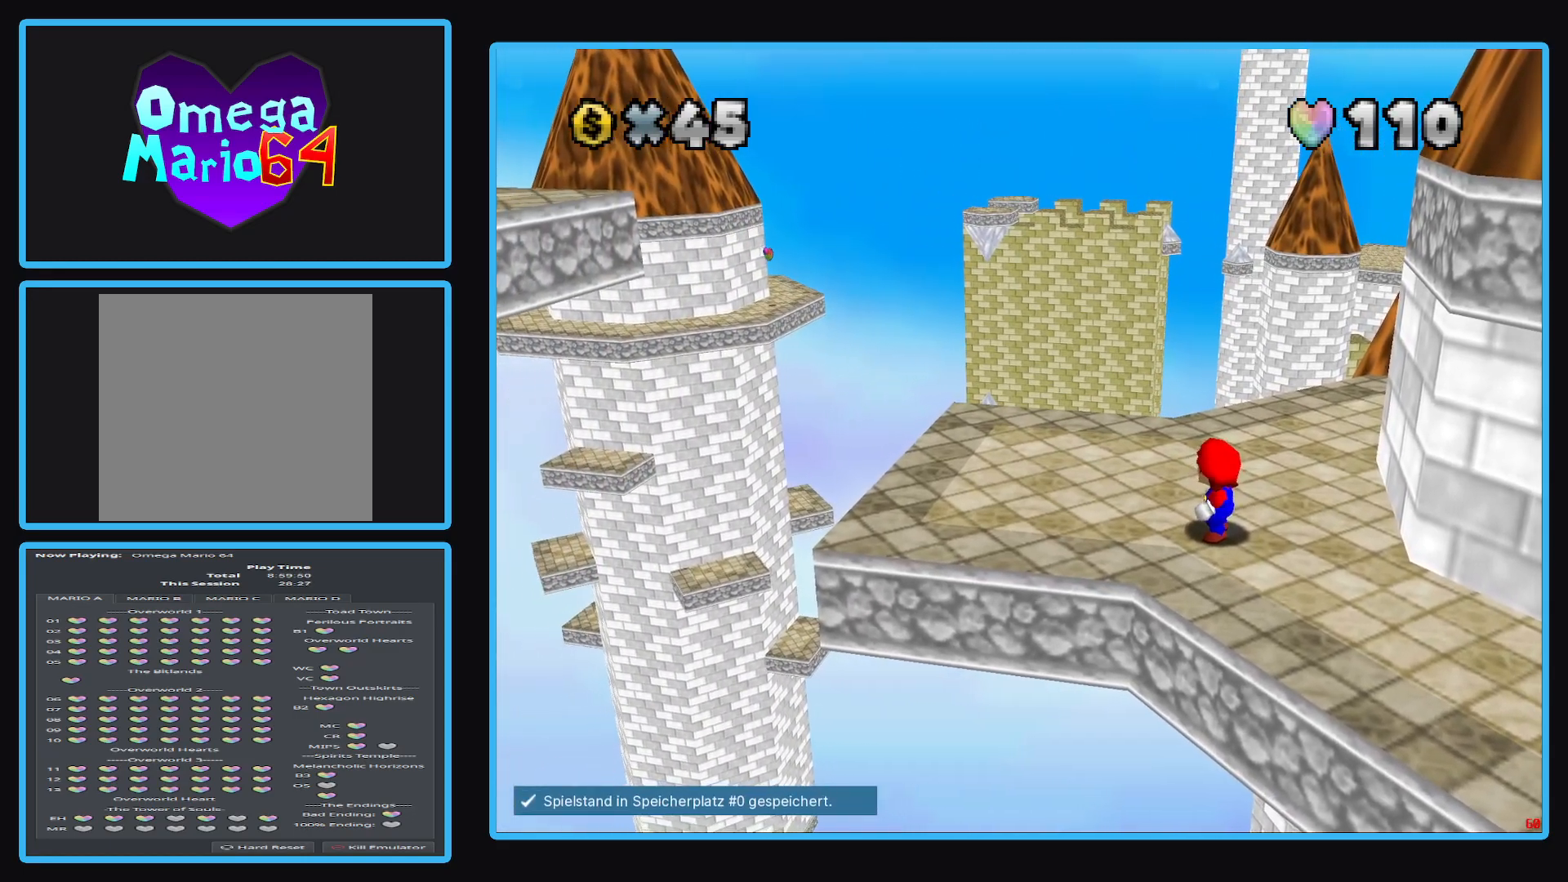
{"buttons": [], "left_stick": "left", "right_stick": "center", "events": [[83, "A", "up"], [133, "left_stick", "left"]]}
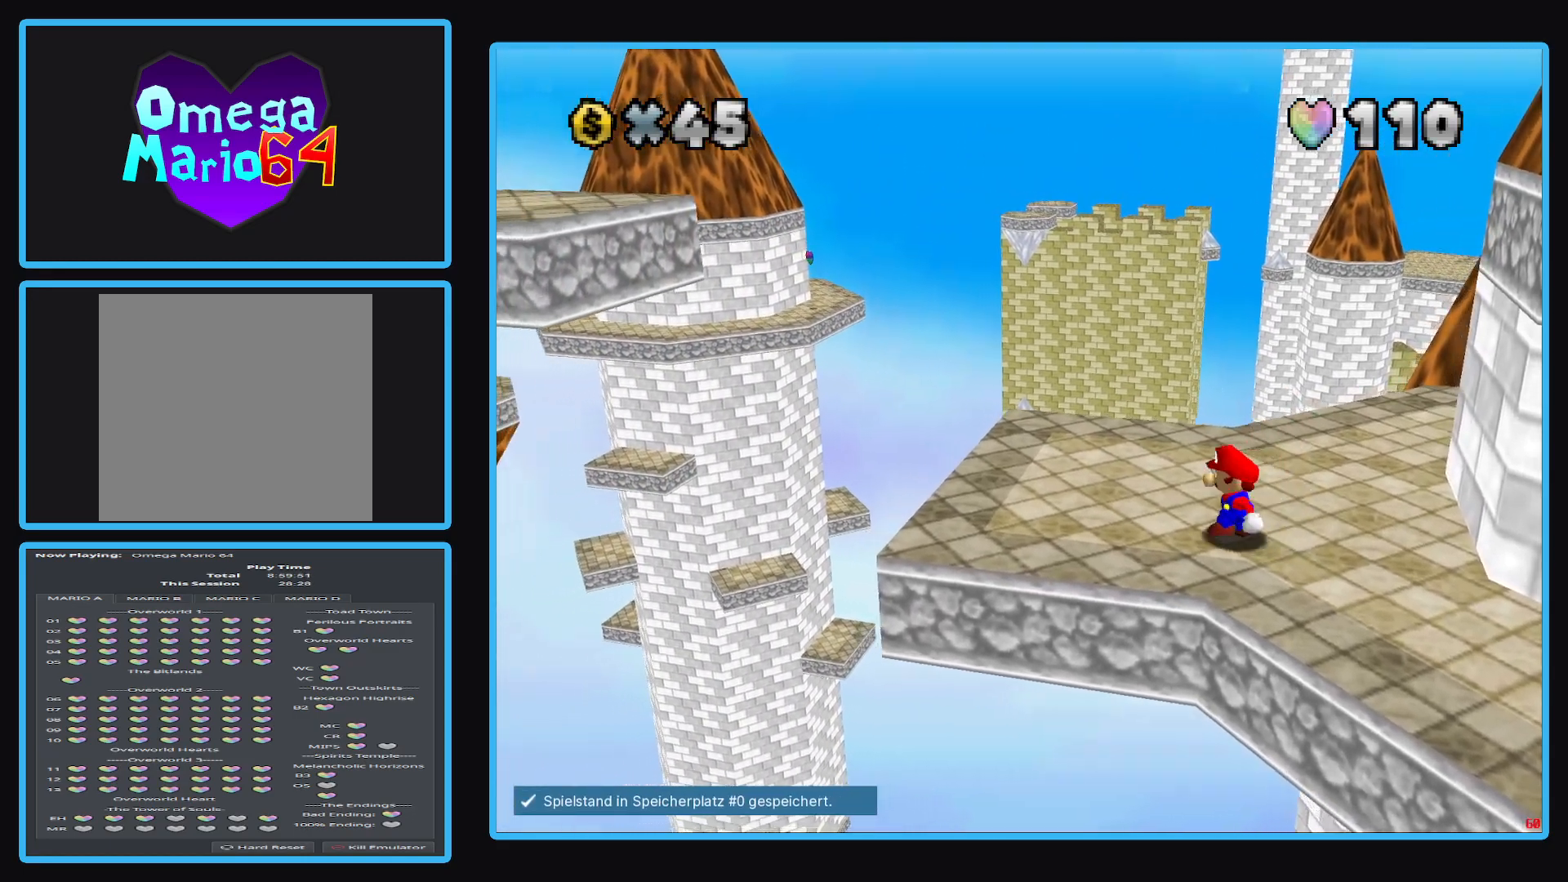
{"buttons": [], "left_stick": "left", "right_stick": "center", "events": [[17, "A", "down"], [133, "A", "up"]]}
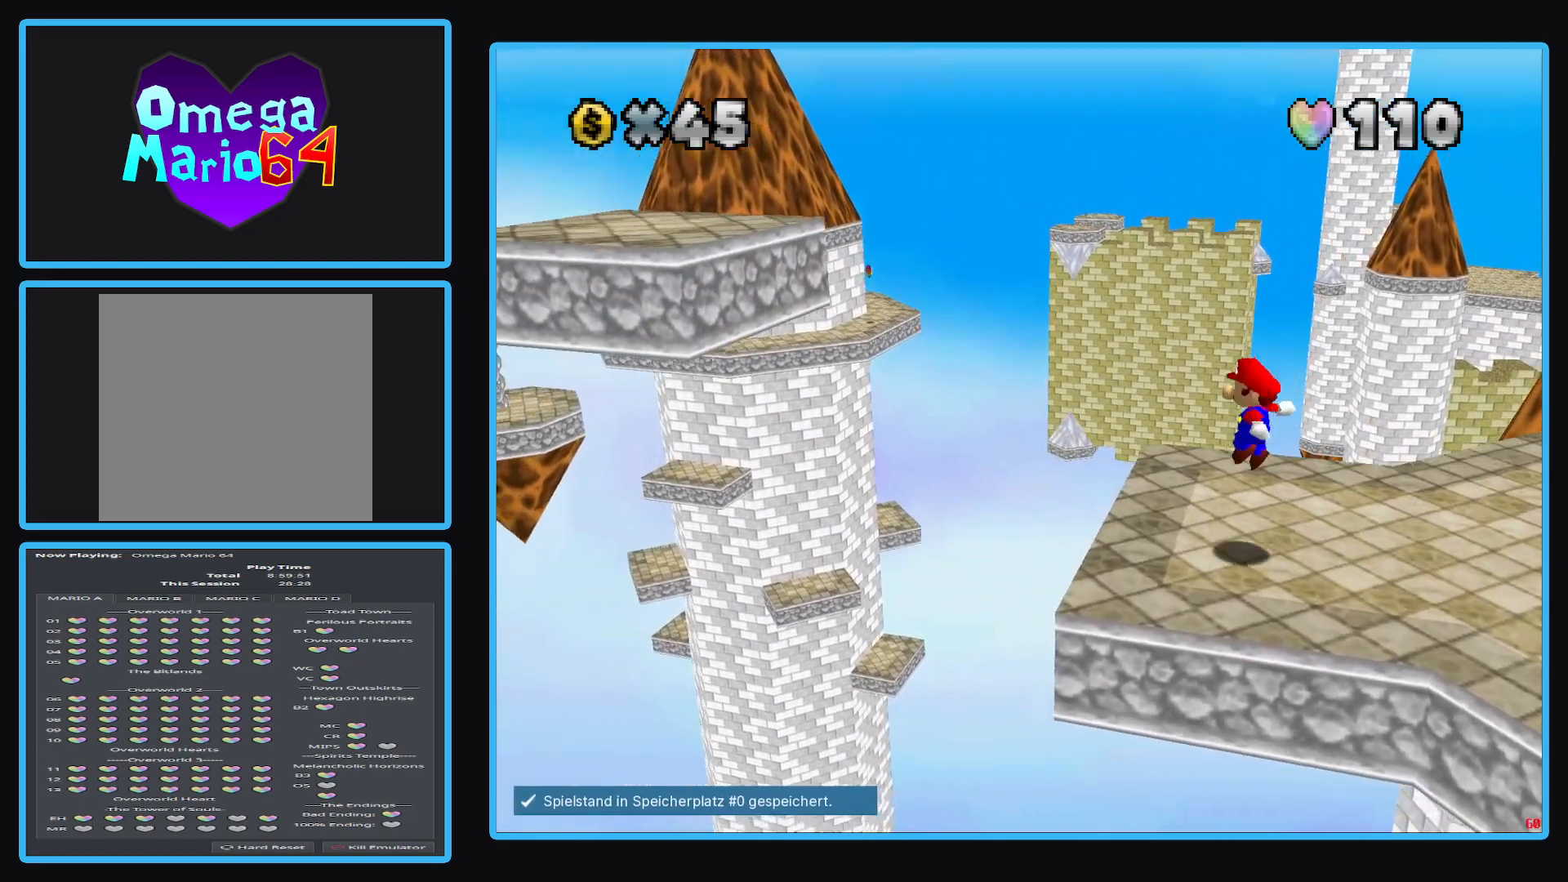
{"buttons": ["A"], "left_stick": "left", "right_stick": "center", "events": [[200, "A", "down"]]}
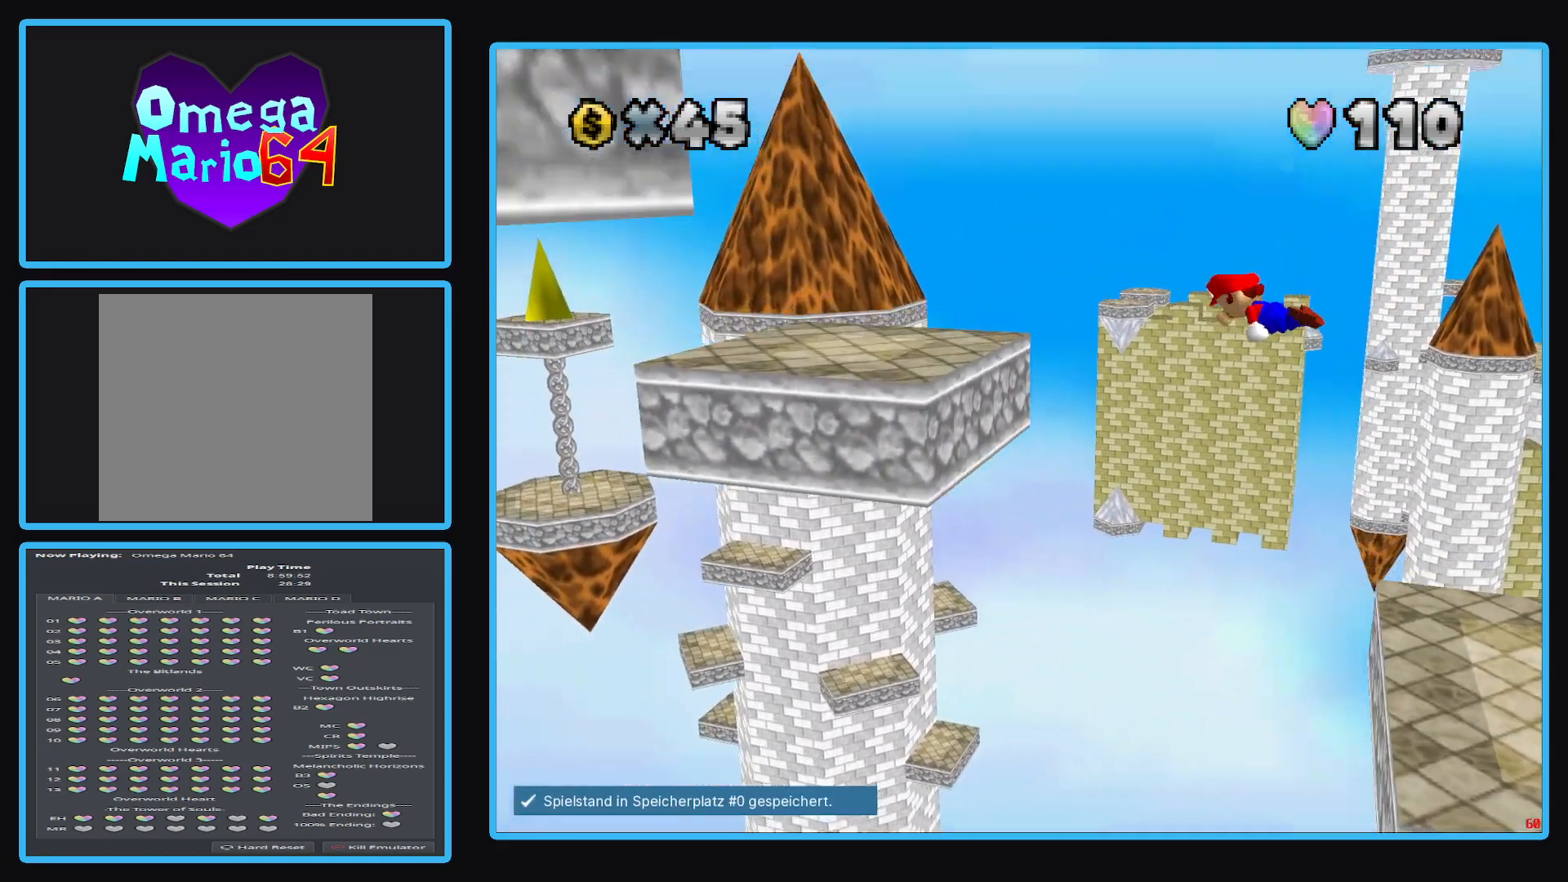
{"buttons": [], "left_stick": "center", "right_stick": "center", "events": [[267, "A", "up"], [317, "left_stick", "center"], [367, "B", "down"], [483, "B", "up"]]}
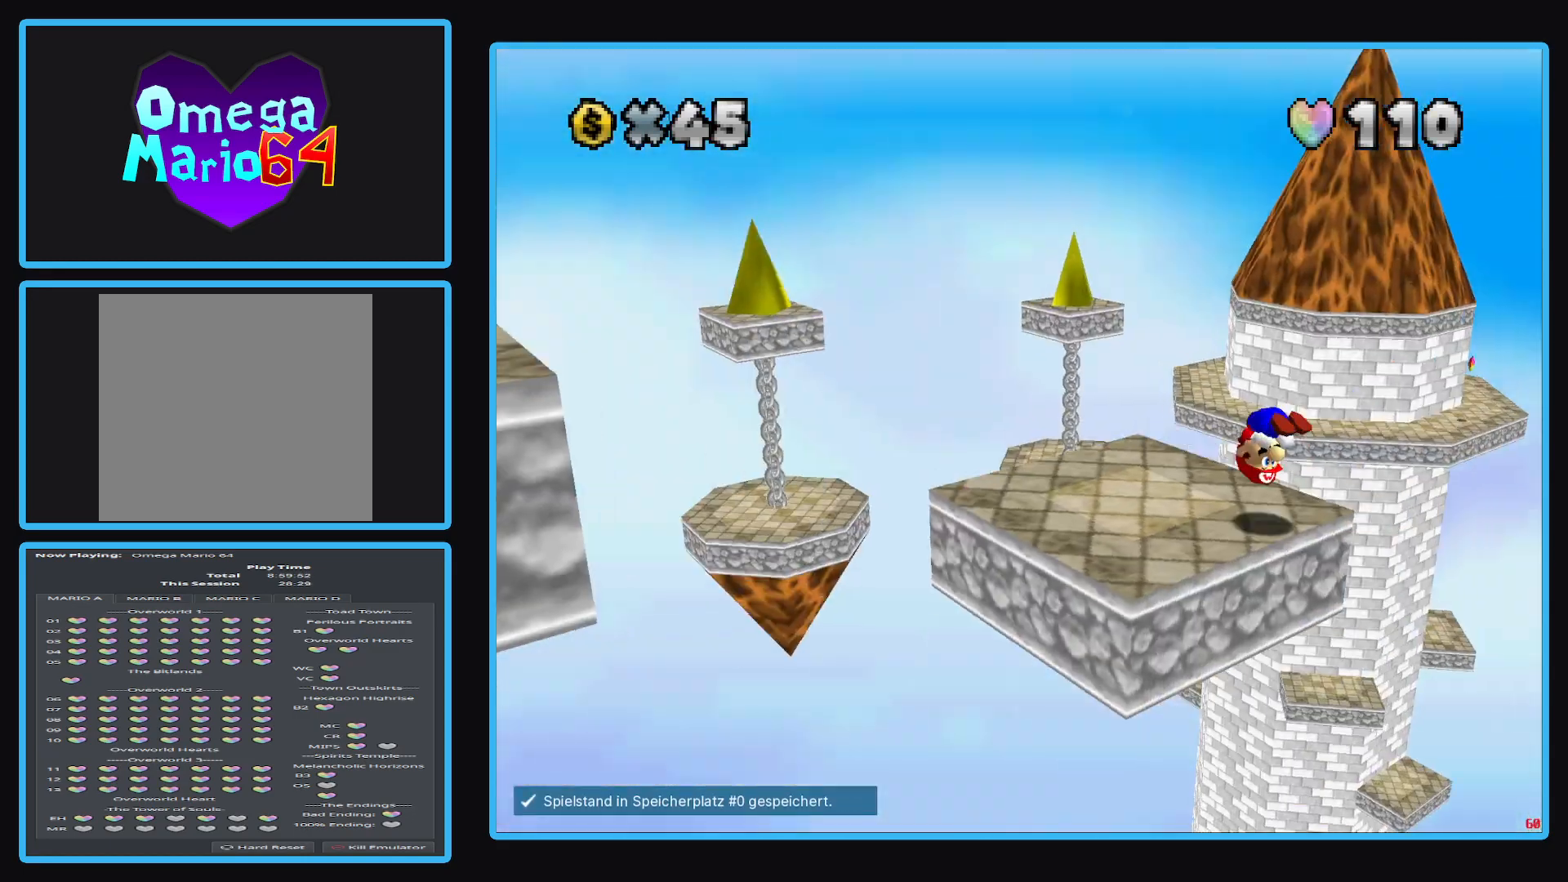
{"buttons": [], "left_stick": "center", "right_stick": "center", "events": [[50, "B", "down"], [167, "B", "up"]]}
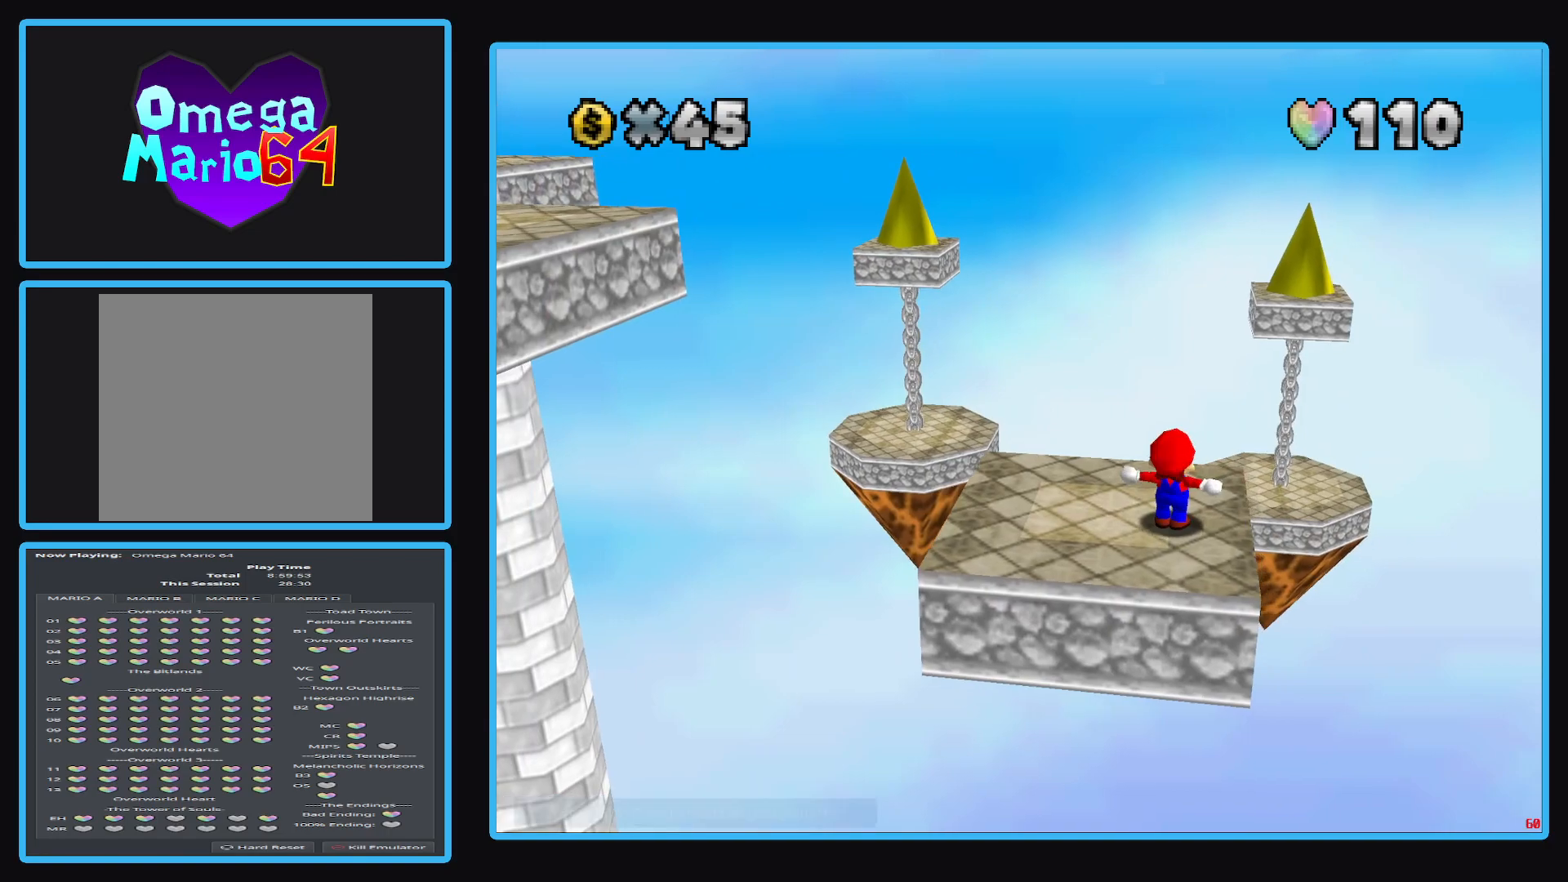
{"buttons": [], "left_stick": "center", "right_stick": "center", "events": [[383, "left_stick", "left"], [500, "left_stick", "center"]]}
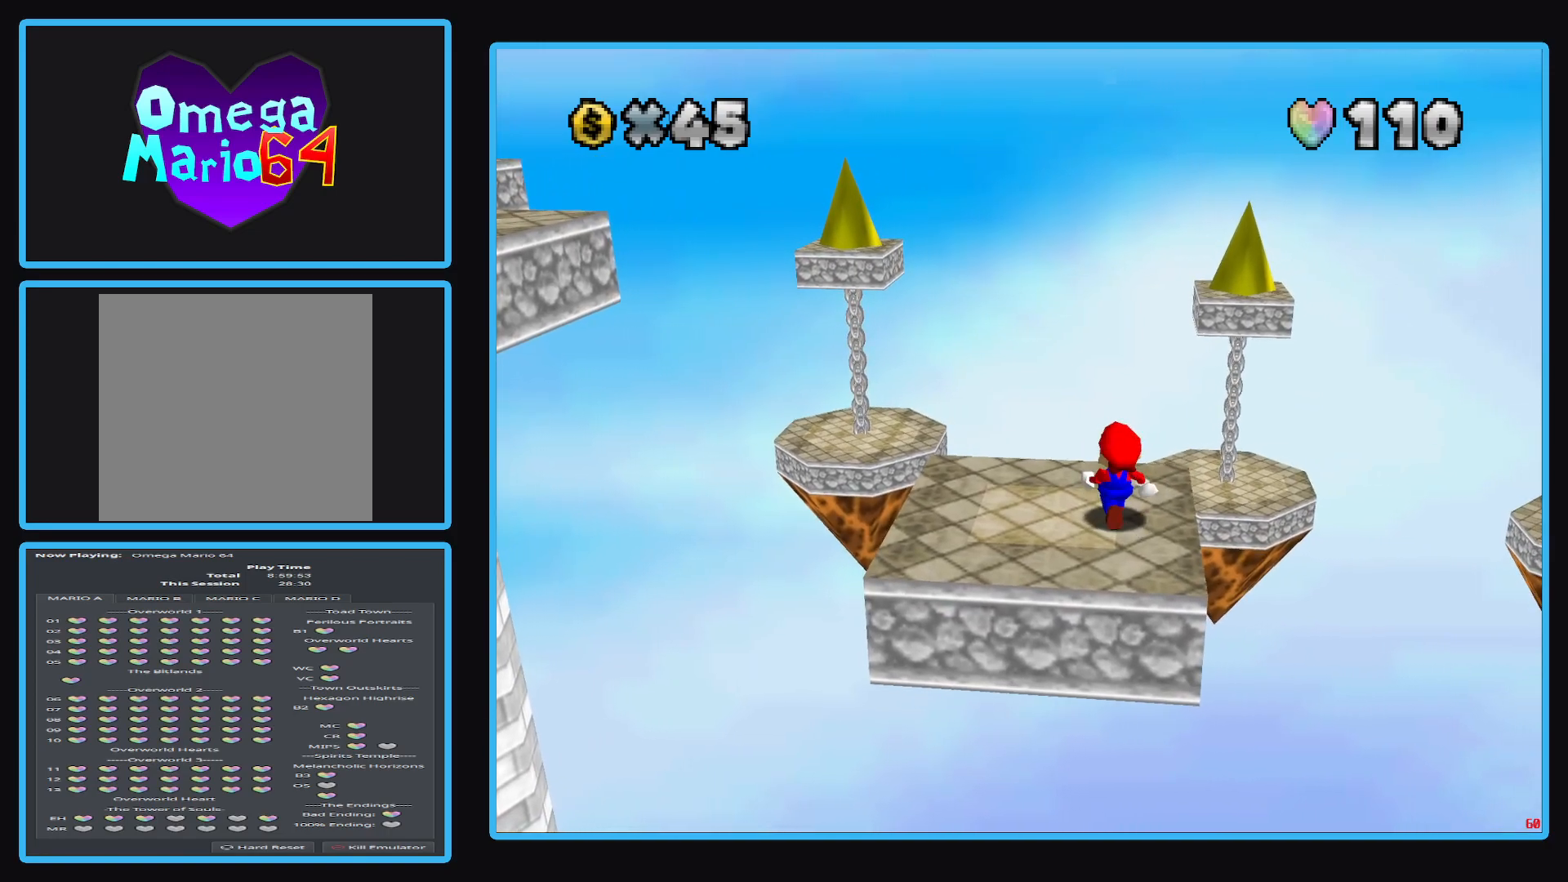
{"buttons": [], "left_stick": "center", "right_stick": "center", "events": [[400, "left_stick", "left"], [467, "left_stick", "center"]]}
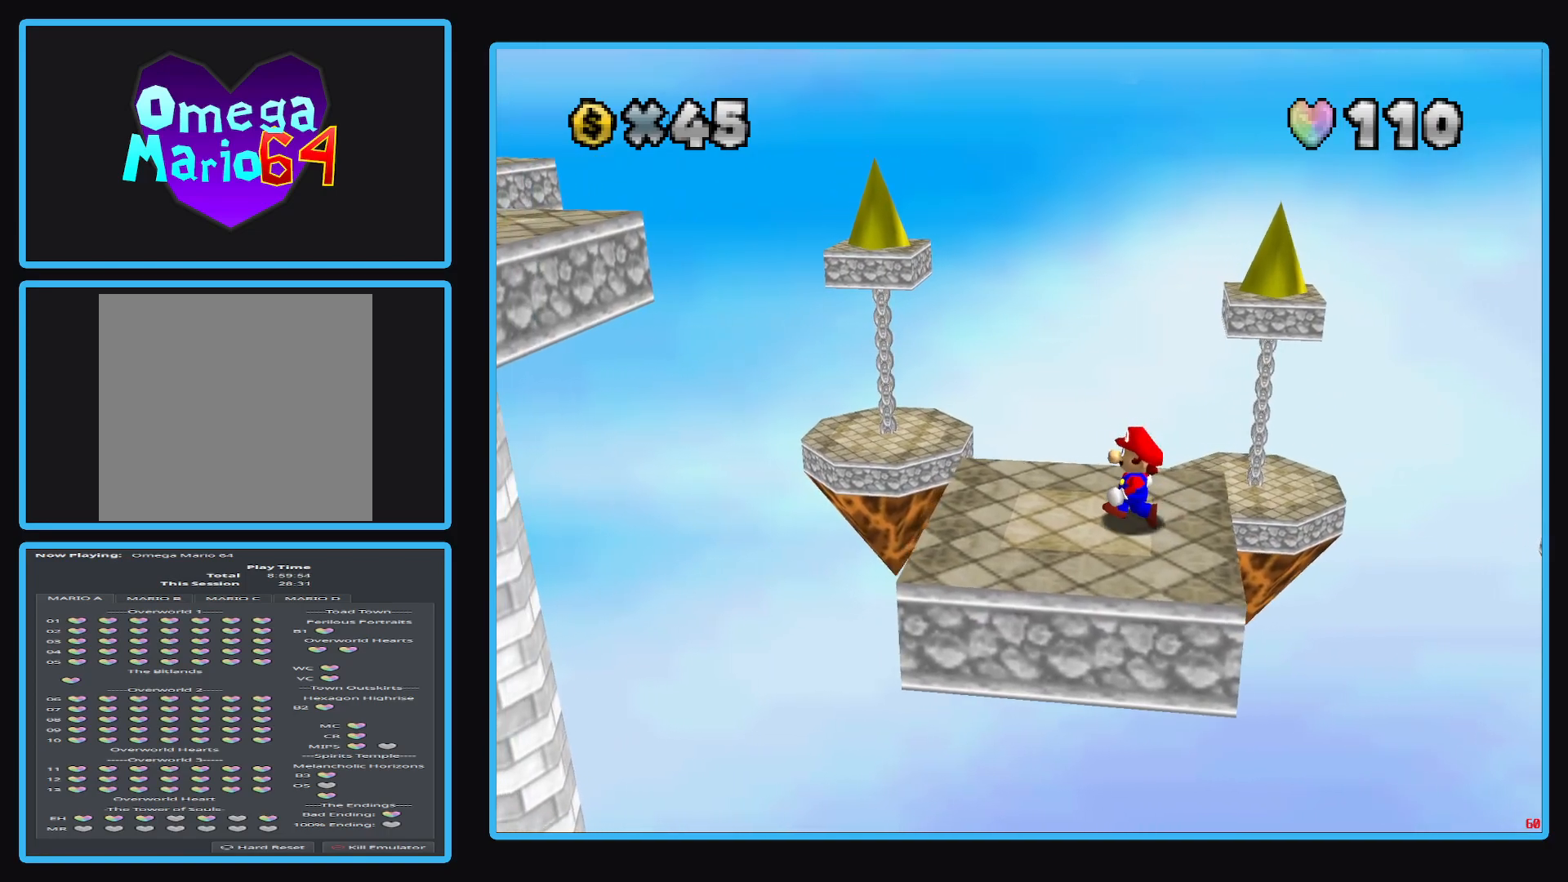
{"buttons": [], "left_stick": "center", "right_stick": "center", "events": []}
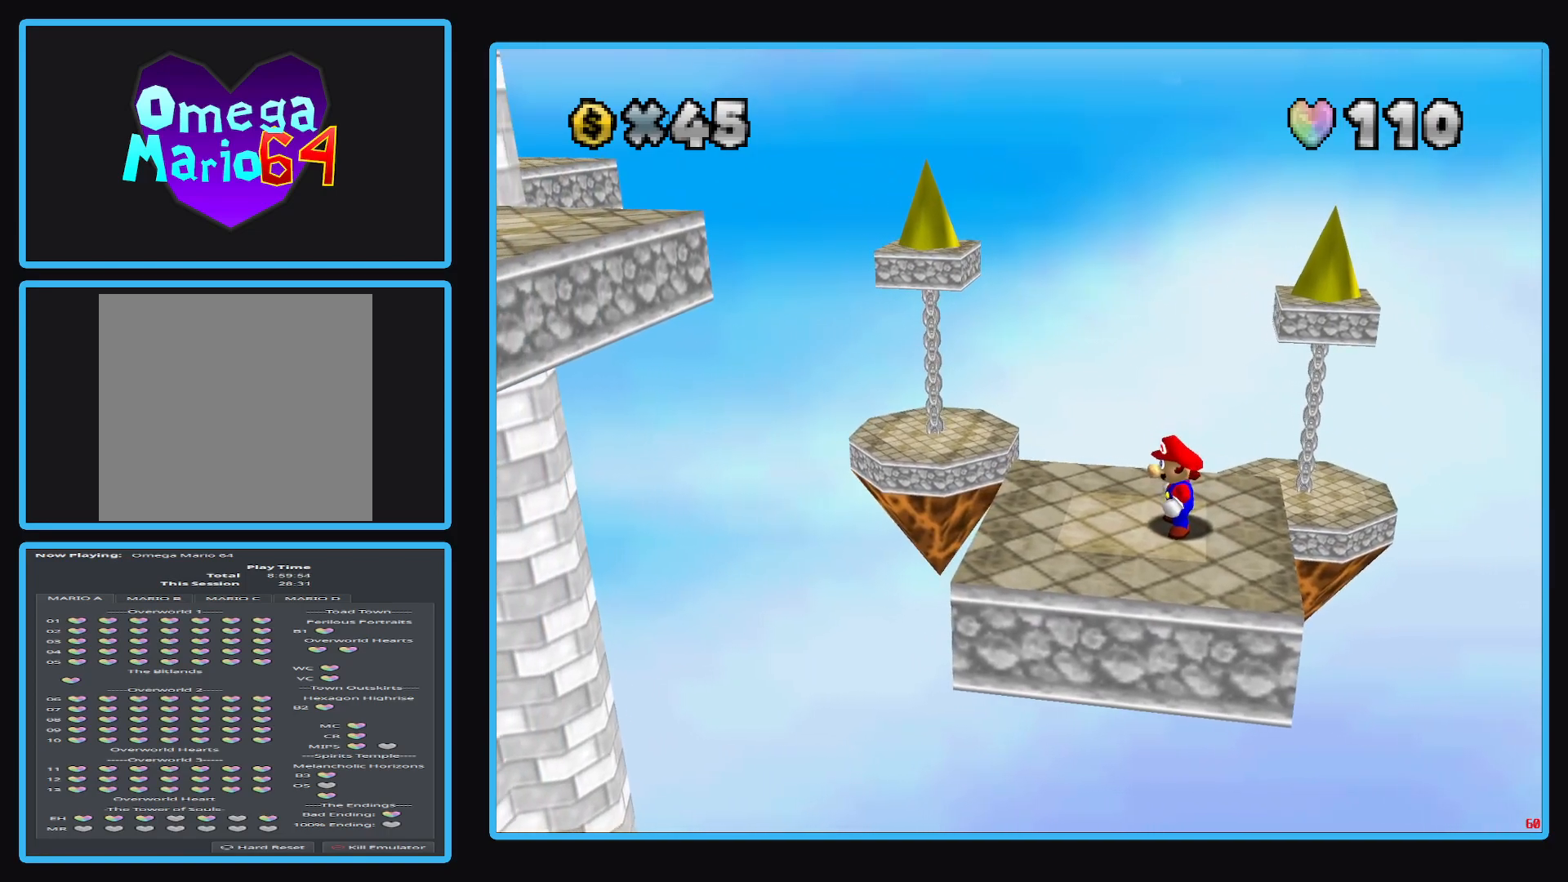
{"buttons": [], "left_stick": "left", "right_stick": "center", "events": [[33, "A", "down"], [133, "A", "up"], [167, "left_stick", "right"], [433, "left_stick", "center"], [483, "left_stick", "left"]]}
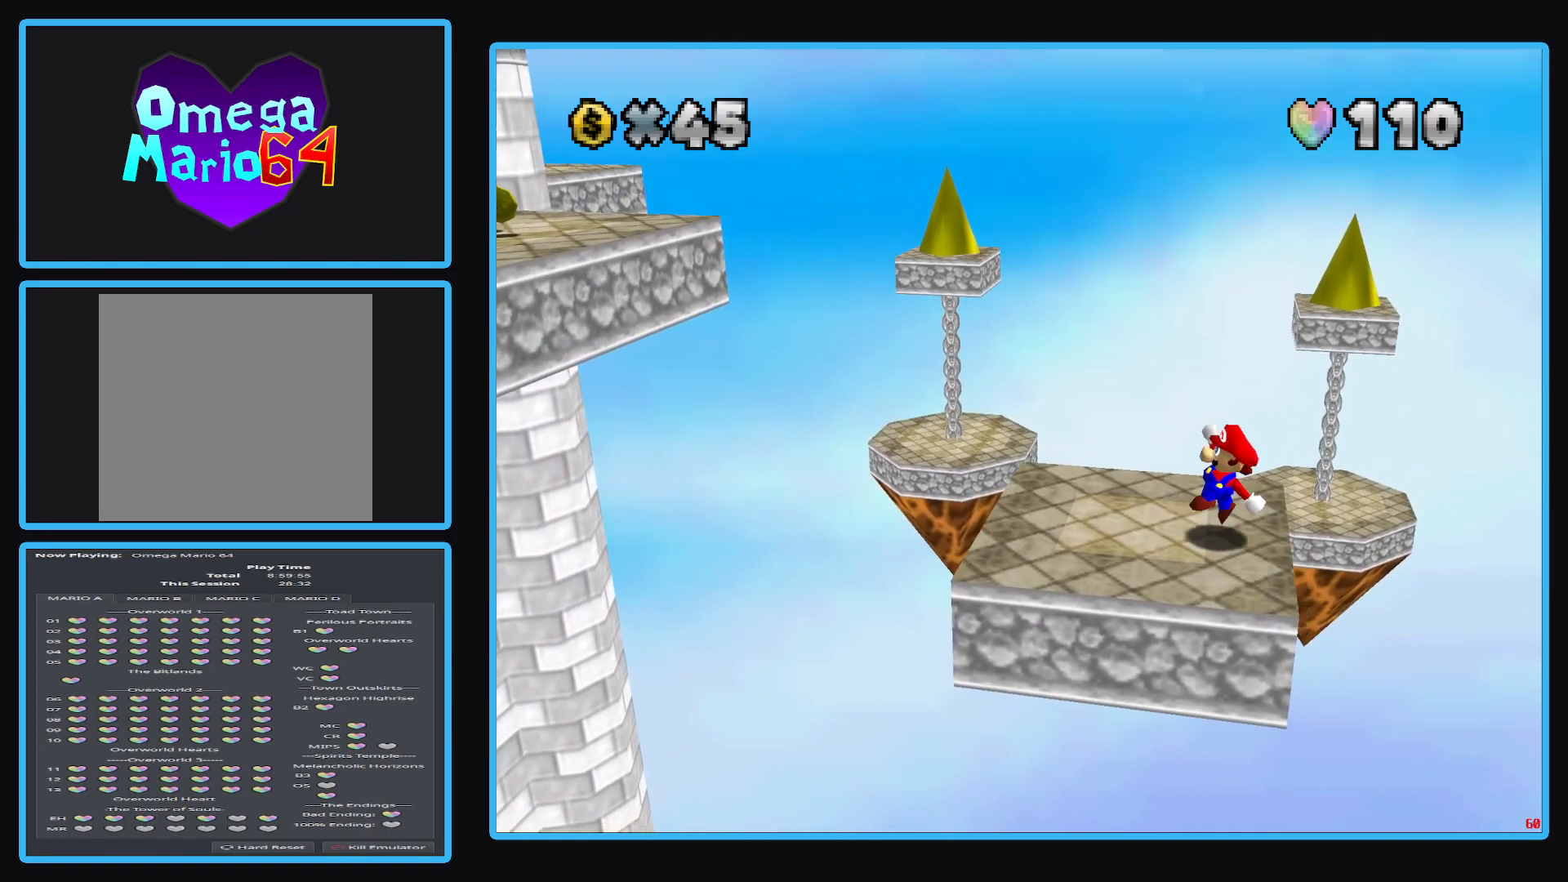
{"buttons": [], "left_stick": "left", "right_stick": "center", "events": [[100, "A", "down"], [333, "A", "up"]]}
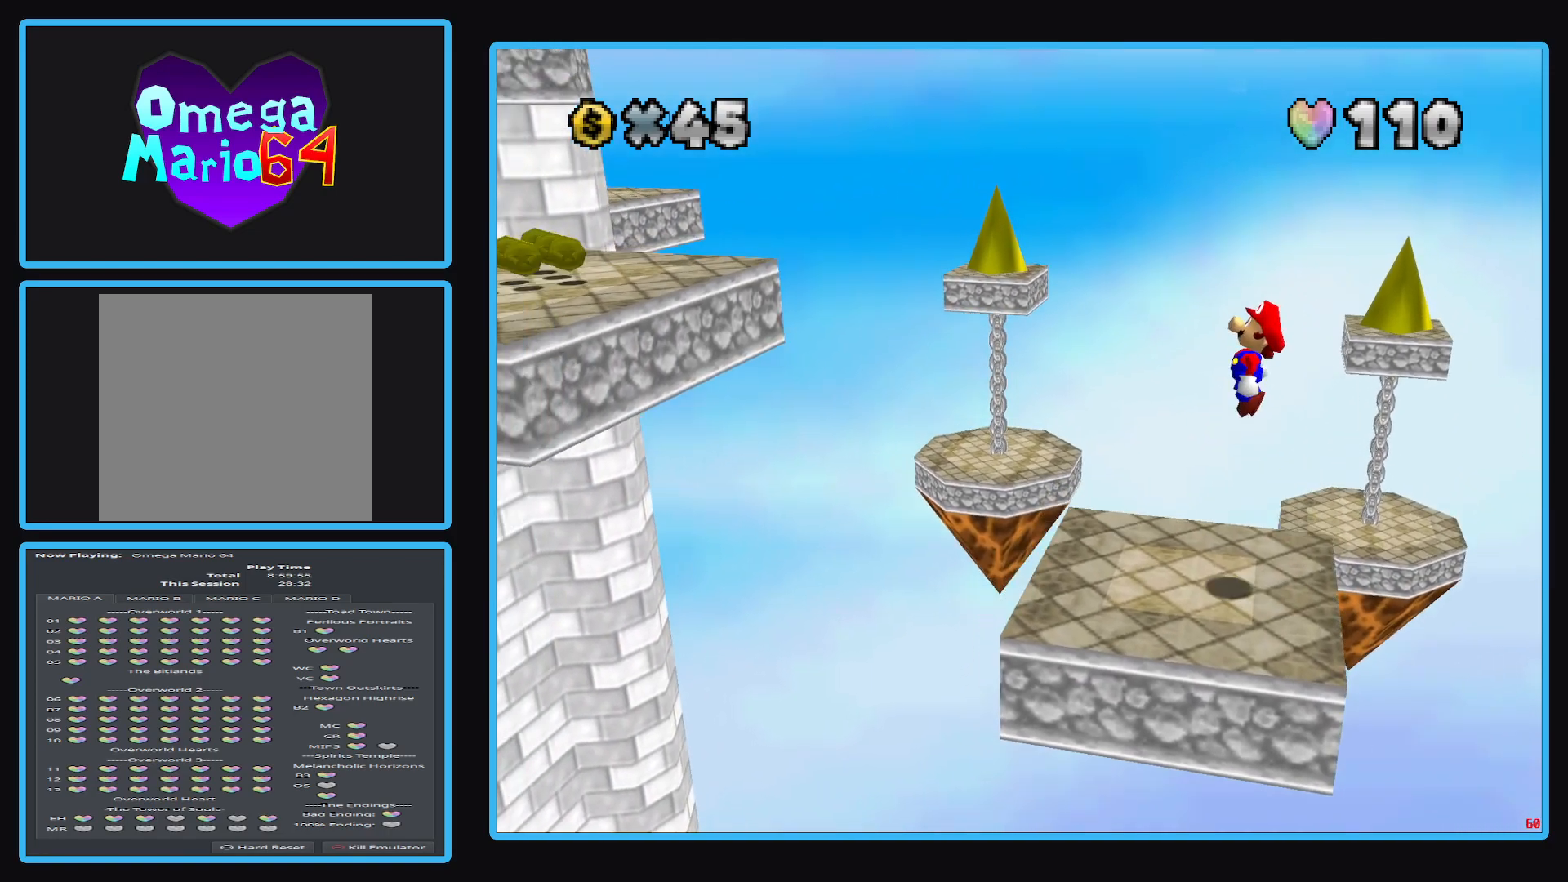
{"buttons": ["A"], "left_stick": "left", "right_stick": "center", "events": [[400, "A", "down"]]}
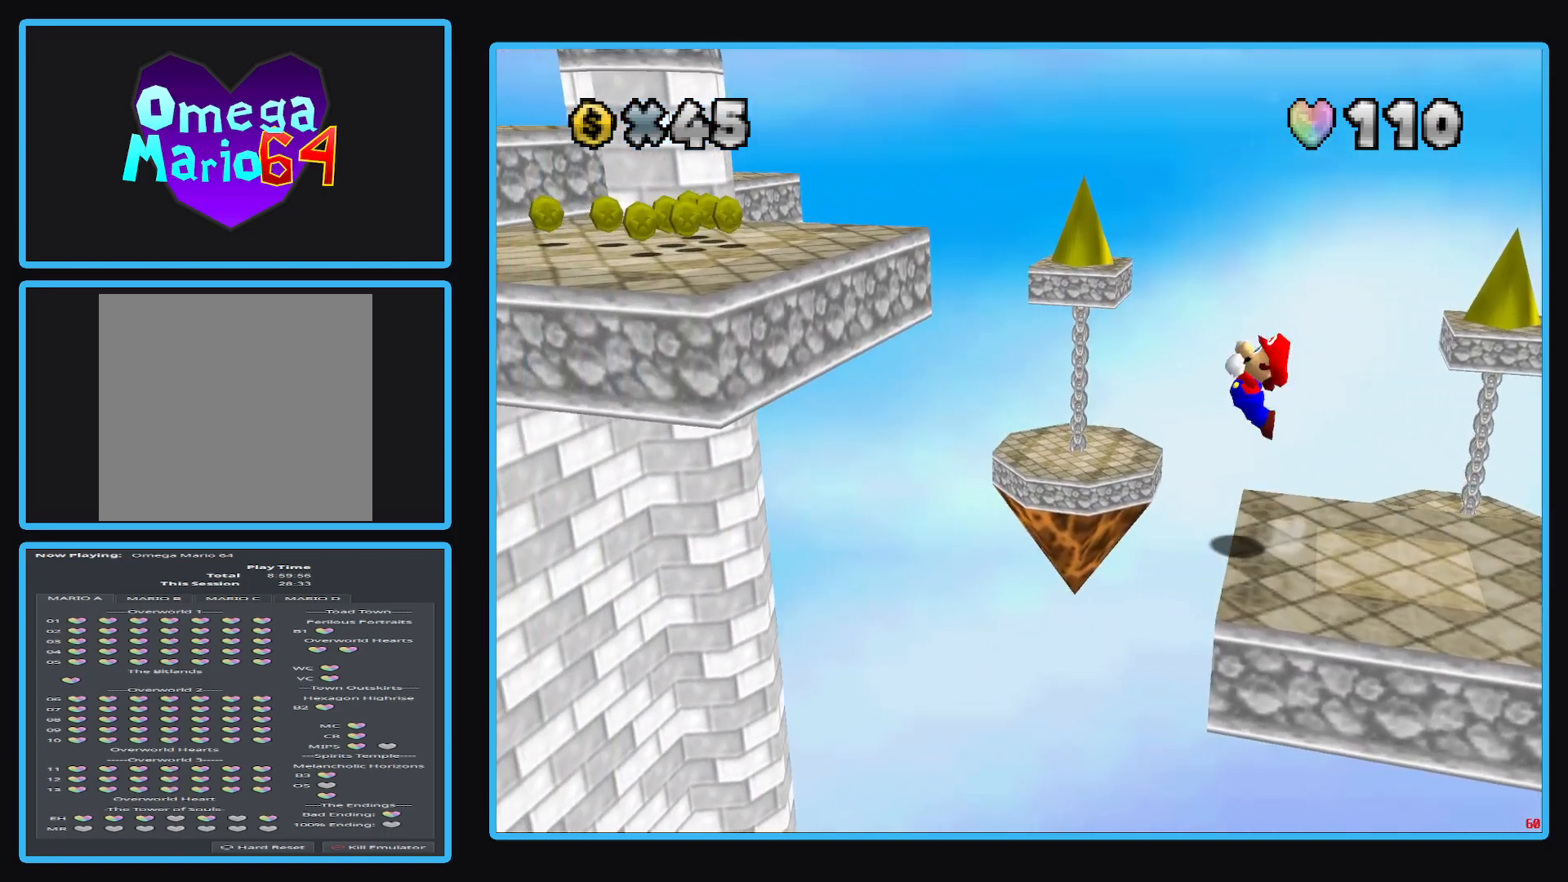
{"buttons": ["A"], "left_stick": "down-left", "right_stick": "center", "events": [[350, "left_stick", "down-left"]]}
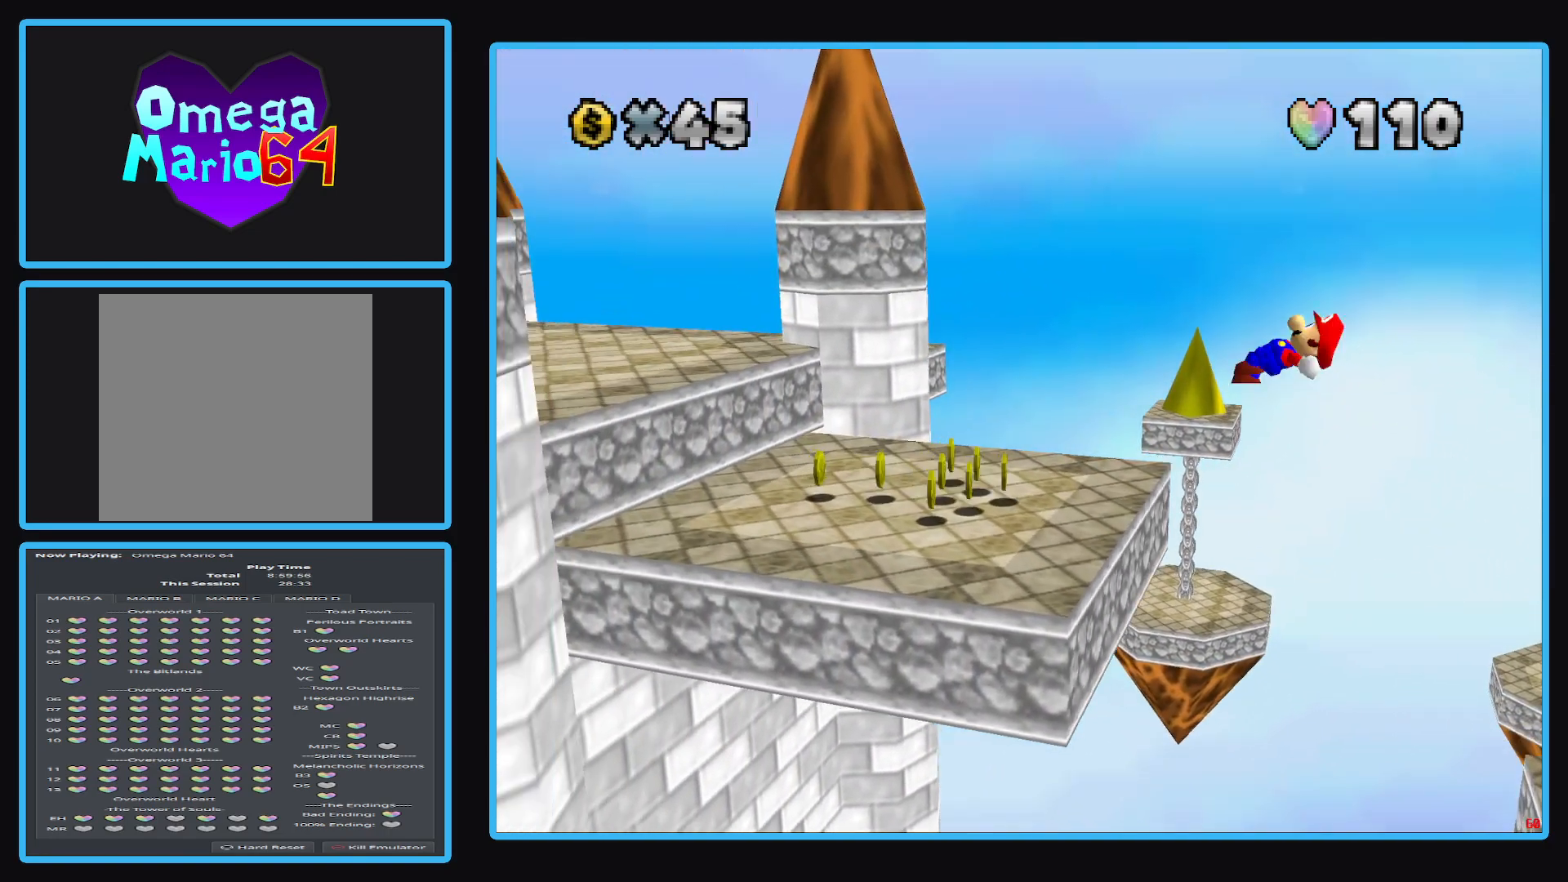
{"buttons": ["Y"], "left_stick": "center", "right_stick": "center", "events": [[17, "A", "up"], [150, "B", "down"], [150, "left_stick", "center"], [283, "B", "up"], [483, "Y", "down"]]}
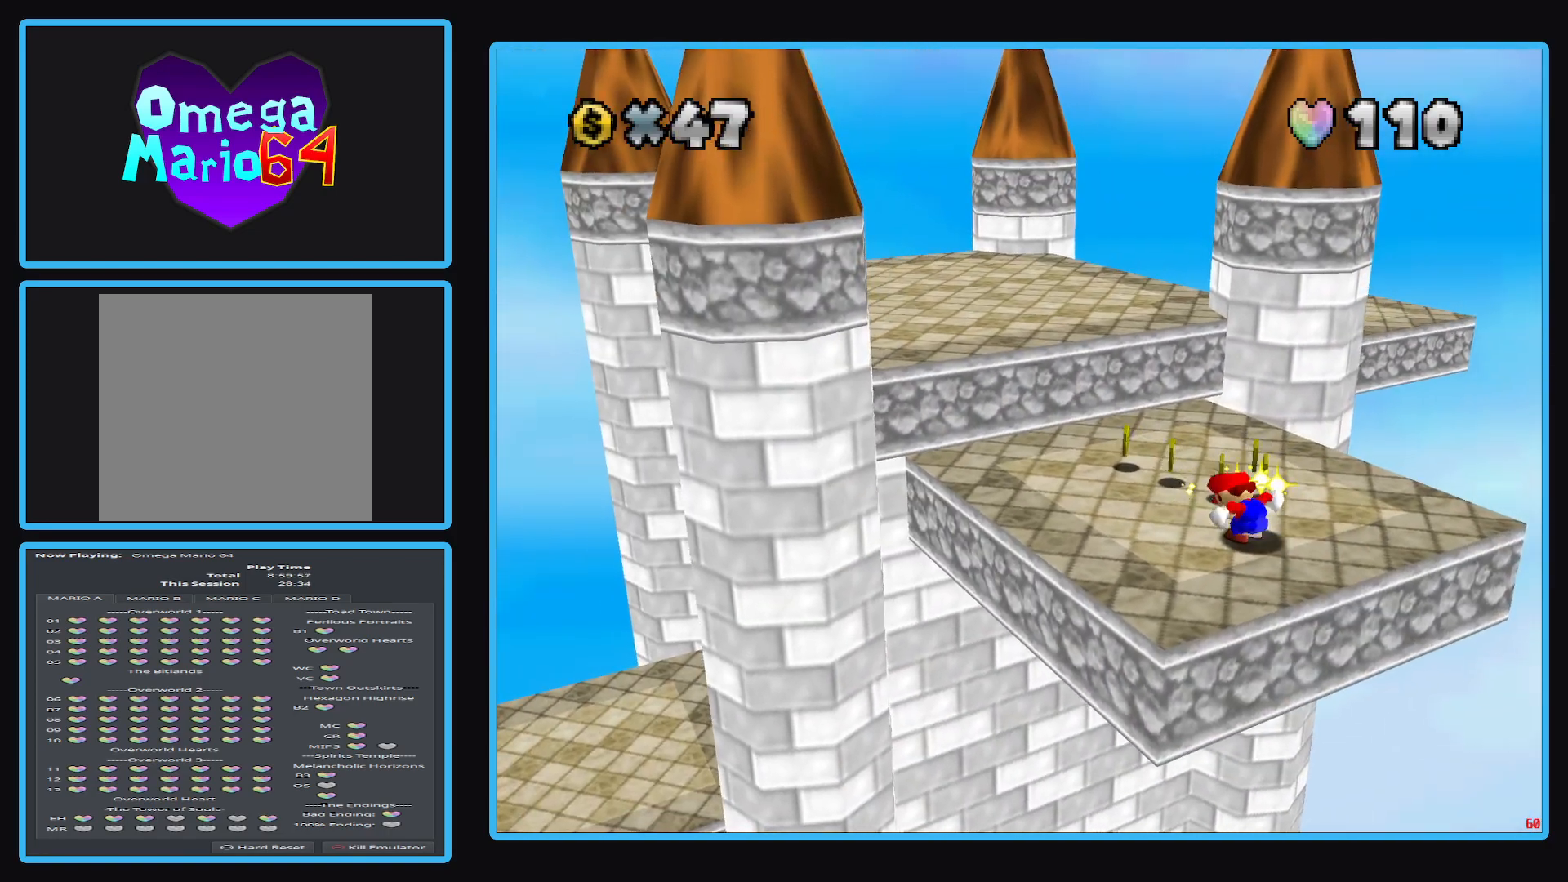
{"buttons": [], "left_stick": "center", "right_stick": "center", "events": [[67, "left_stick", "up"], [117, "Y", "up"], [200, "Y", "down"], [267, "left_stick", "center"], [317, "Y", "up"], [417, "Y", "down"], [483, "Y", "up"]]}
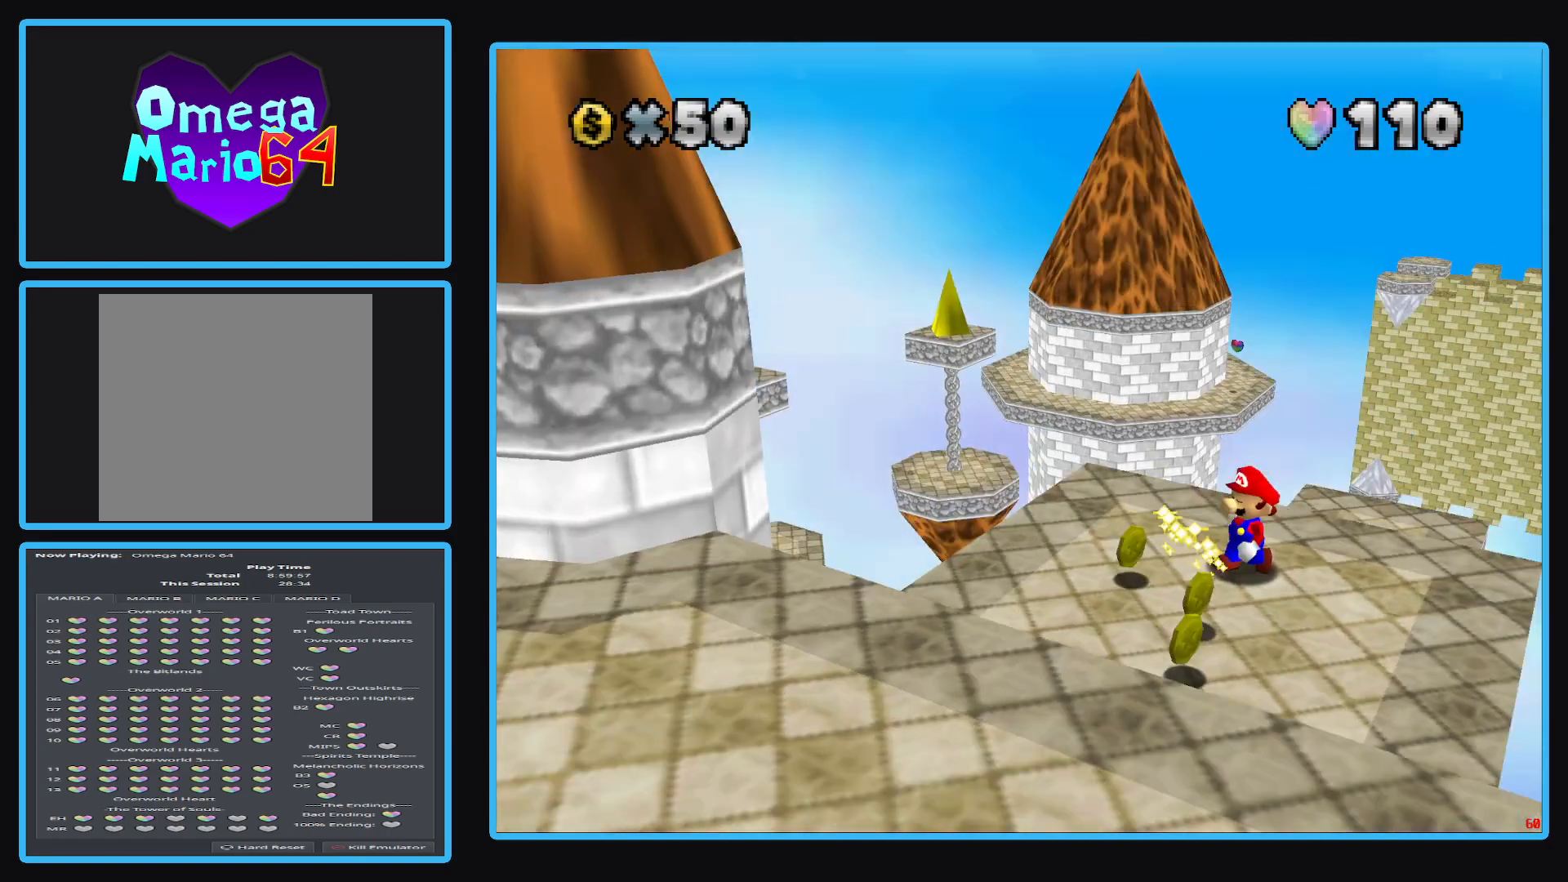
{"buttons": [], "left_stick": "center", "right_stick": "center", "events": []}
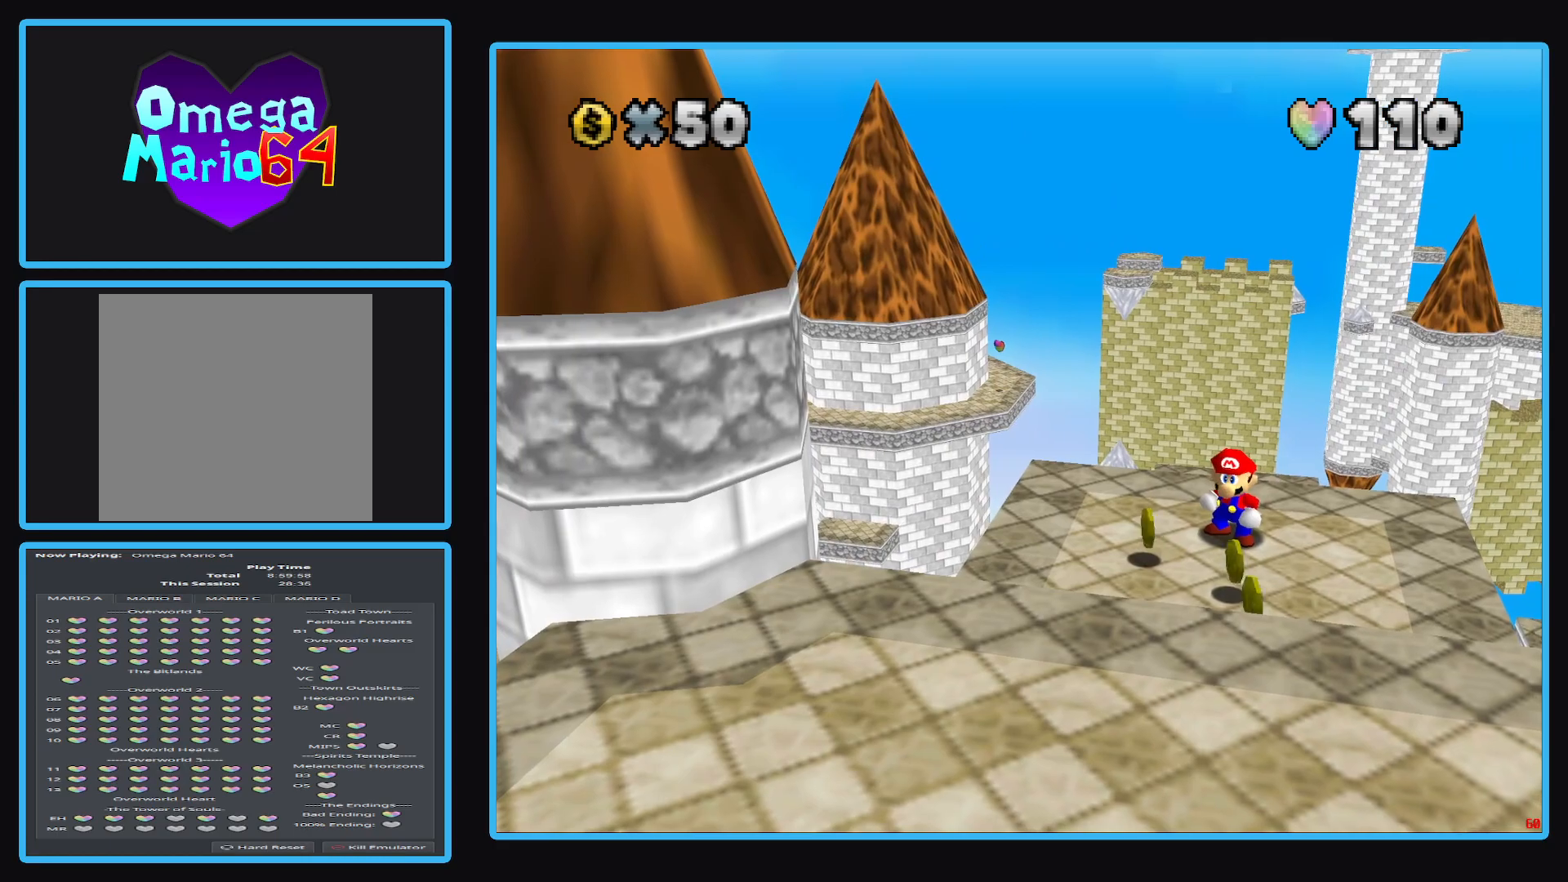
{"buttons": ["B"], "left_stick": "left", "right_stick": "center", "events": [[233, "B", "down"], [350, "left_stick", "left"], [367, "B", "up"], [433, "B", "down"]]}
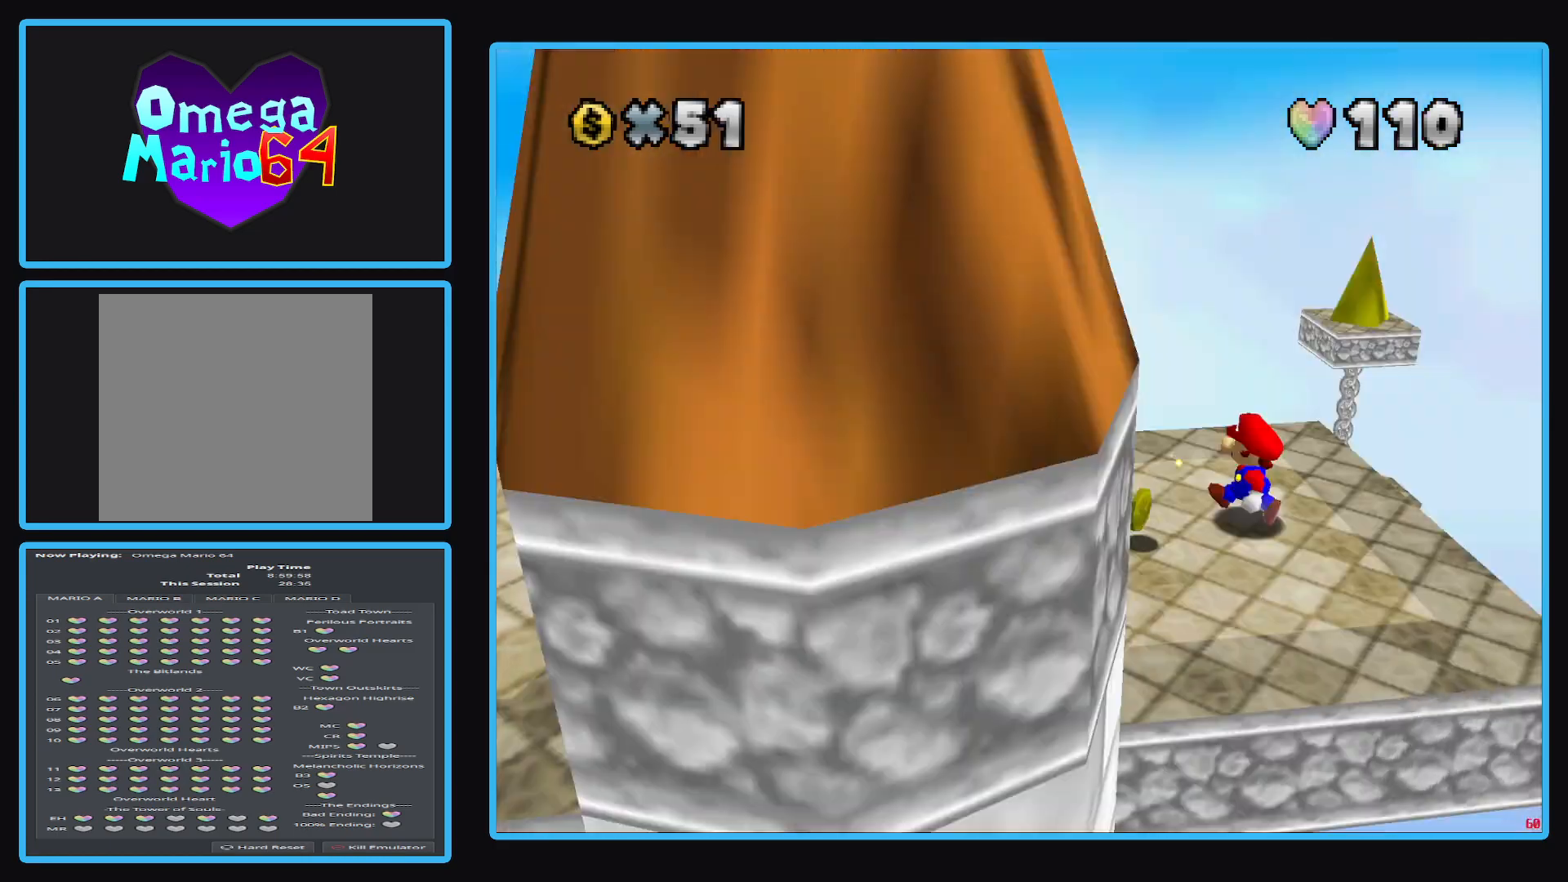
{"buttons": [], "left_stick": "up-left", "right_stick": "center", "events": [[50, "B", "up"], [117, "B", "down"], [217, "B", "up"], [283, "B", "down"], [383, "B", "up"], [500, "left_stick", "up-left"]]}
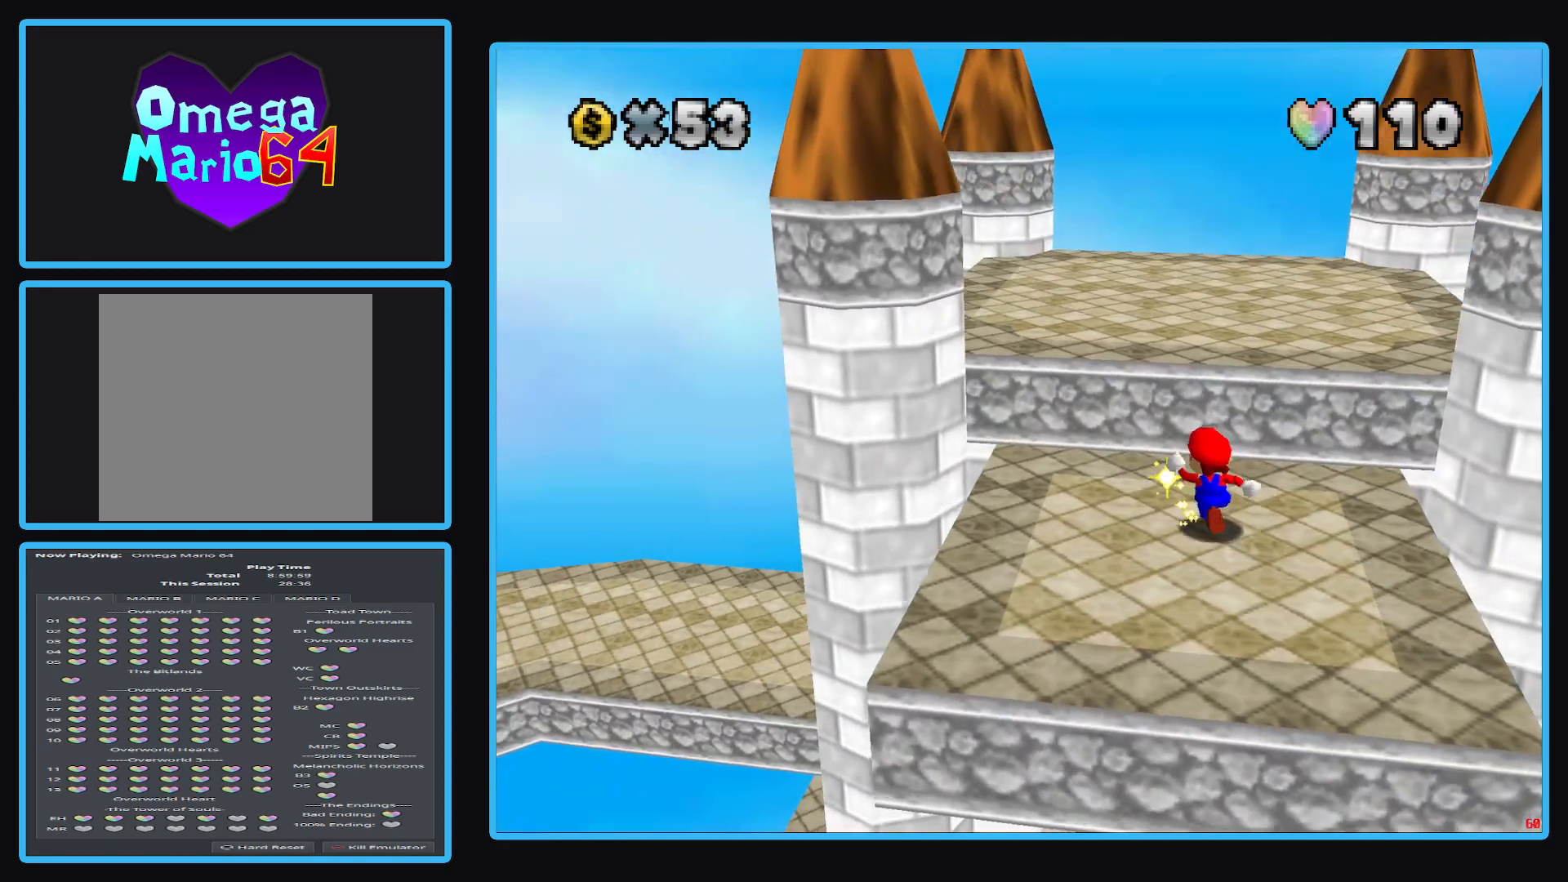
{"buttons": [], "left_stick": "up-left", "right_stick": "center", "events": [[167, "left_stick", "up"], [267, "A", "down"], [367, "left_stick", "up-left"], [400, "A", "up"]]}
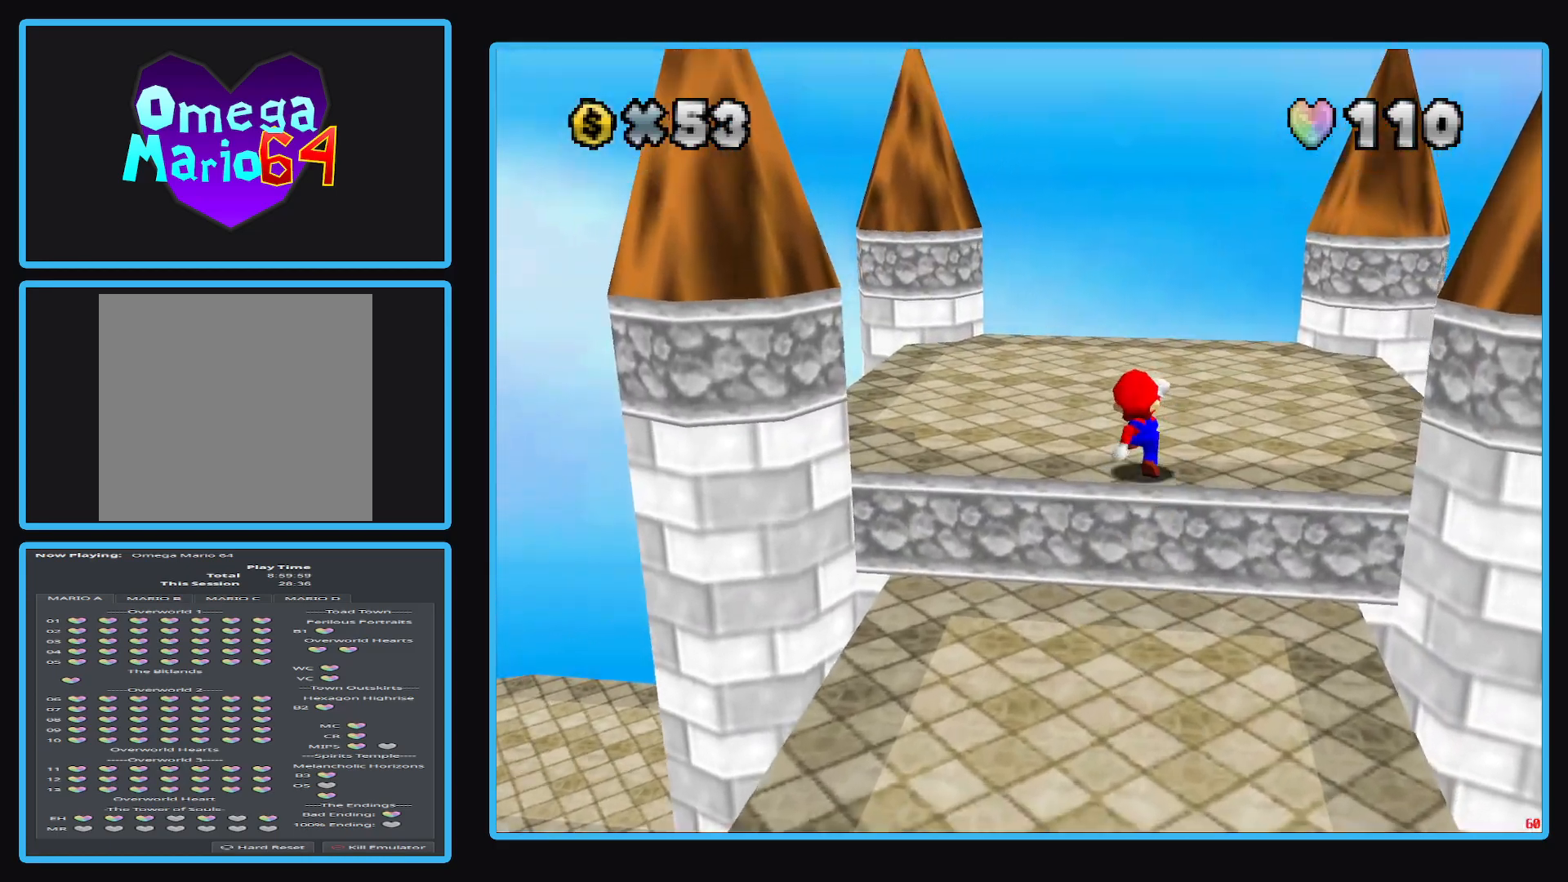
{"buttons": [], "left_stick": "left", "right_stick": "center", "events": [[50, "Y", "down"], [150, "Y", "up"], [233, "Y", "down"], [267, "left_stick", "left"], [350, "Y", "up"]]}
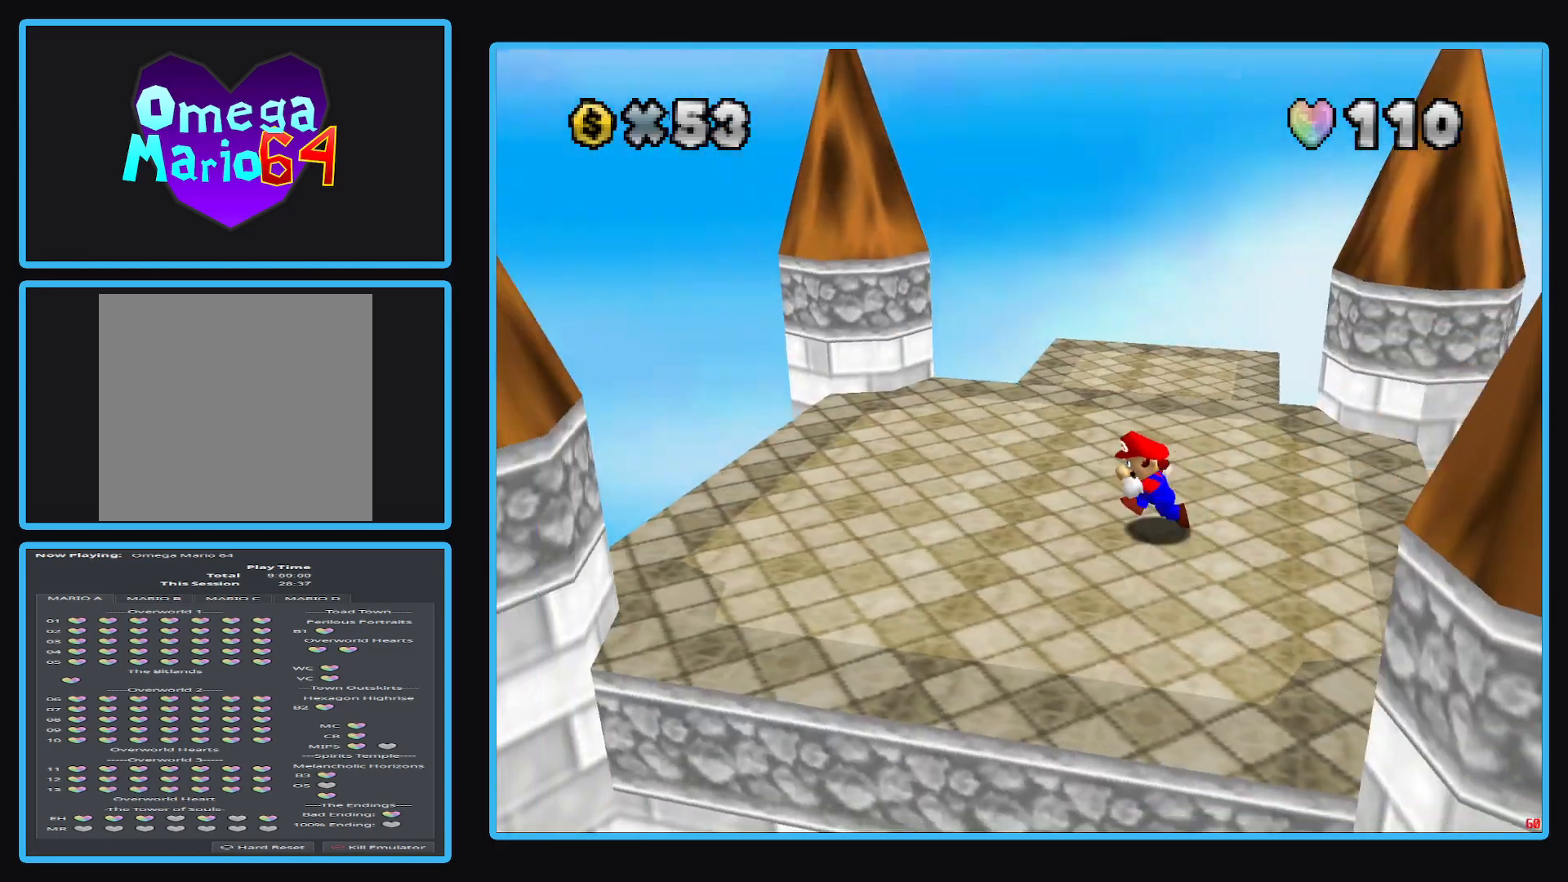
{"buttons": [], "left_stick": "up", "right_stick": "center", "events": [[33, "left_stick", "up-left"], [333, "left_stick", "up"]]}
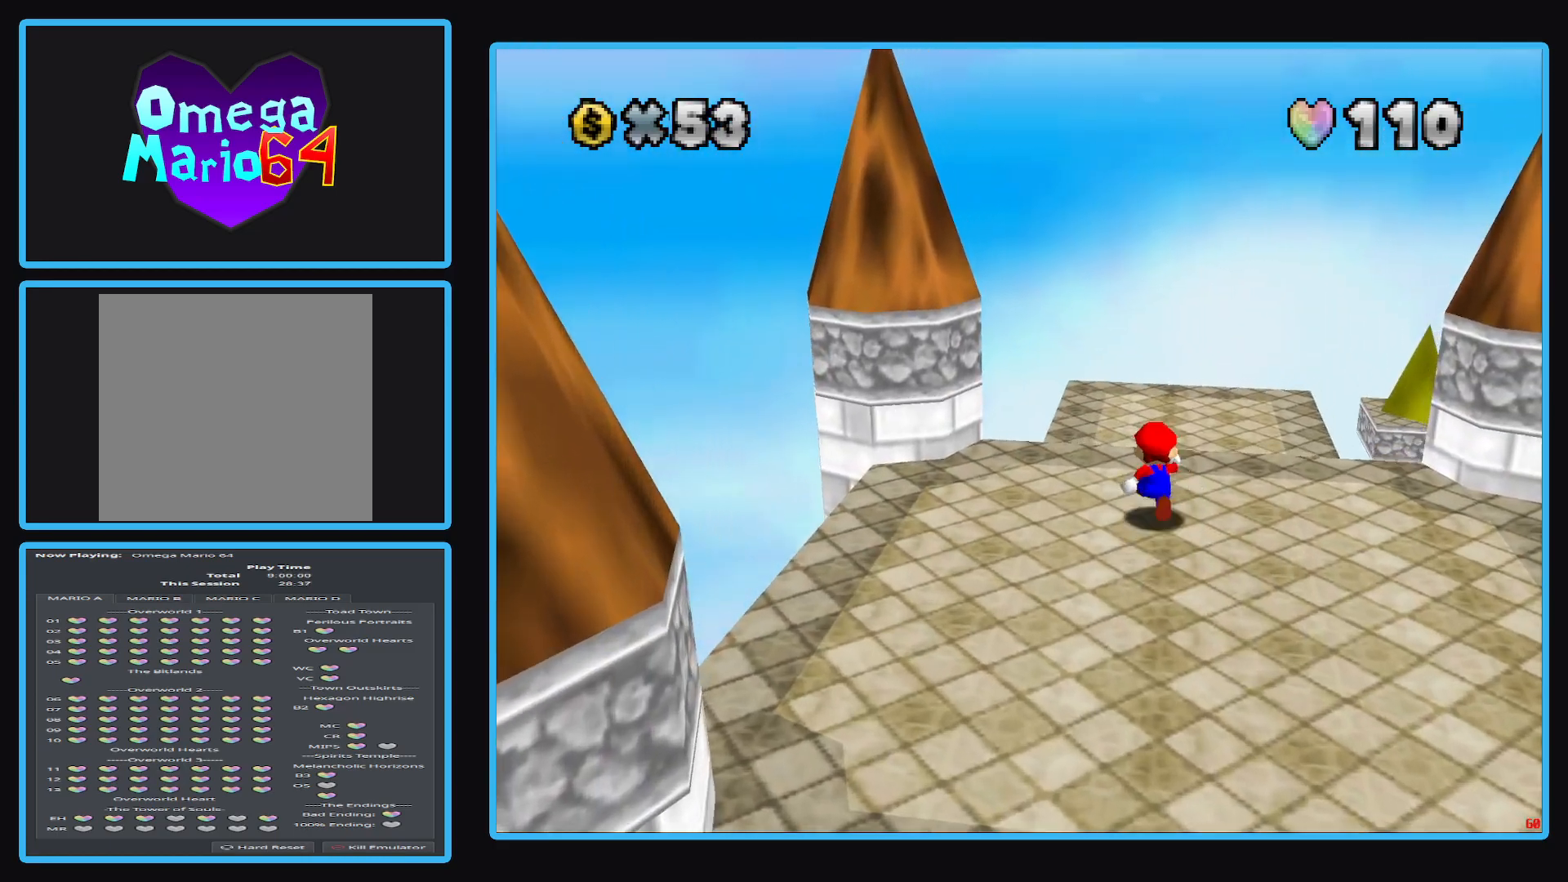
{"buttons": ["Y"], "left_stick": "up", "right_stick": "center", "events": [[50, "A", "down"], [233, "A", "up"], [367, "Y", "down"], [383, "B", "down"], [467, "B", "up"]]}